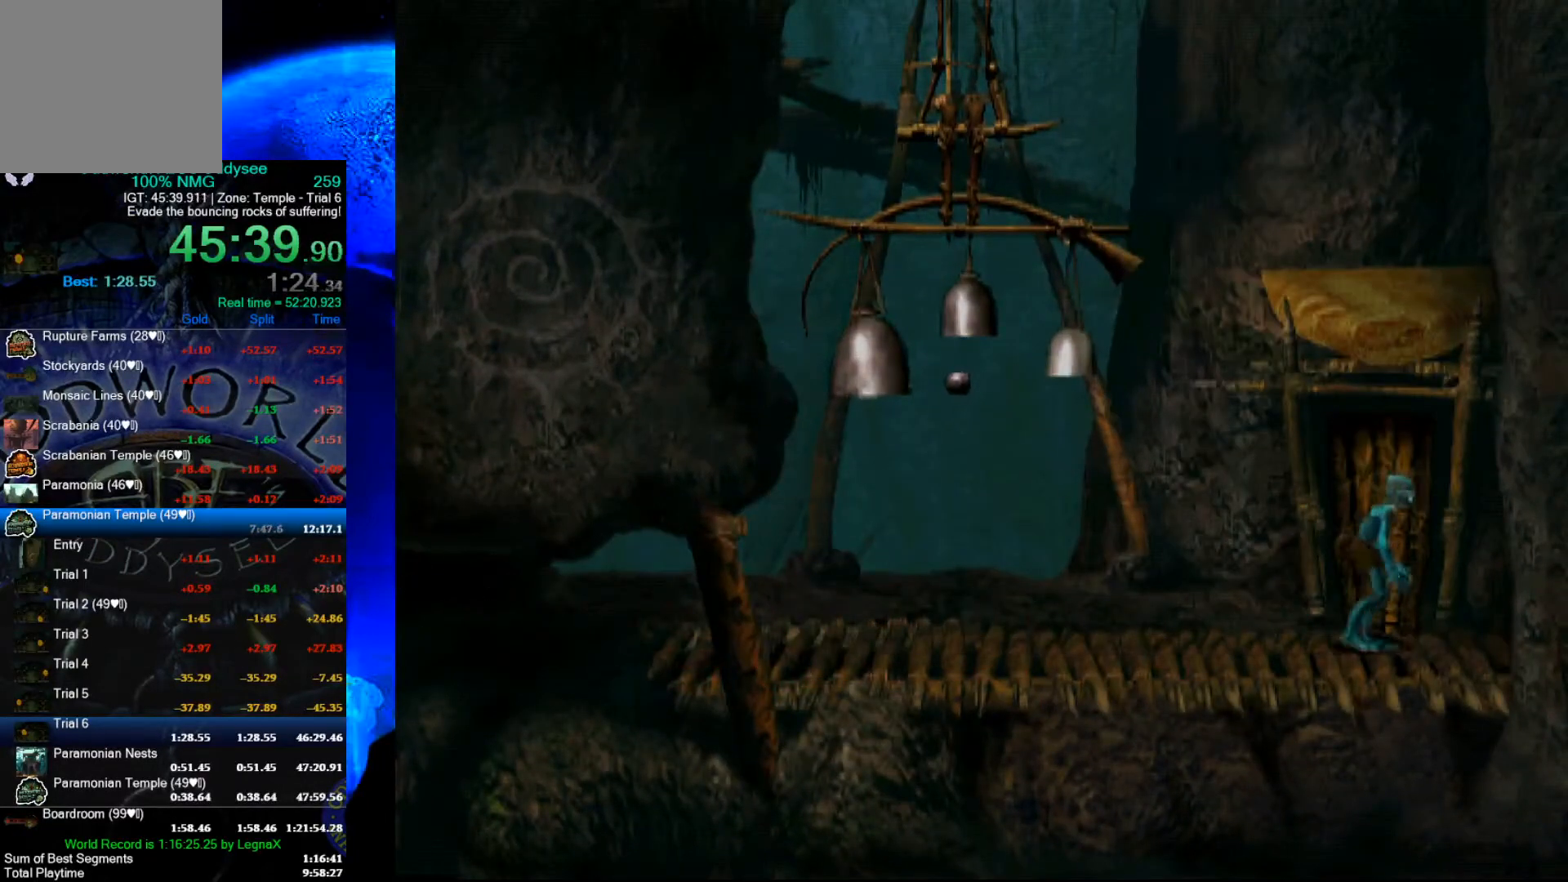
Gameplay with a controller (Xbox layout); each line is a JSON object with the inputs held at the frame after it. "events" lists button and stick changes between this image and that frame as [ms after this image, input, new state], when the widget could be followed in between. Not read: right_stick.
{"buttons": ["L1", "R1"], "left_stick": "center", "events": [[33, "L1", "down"]]}
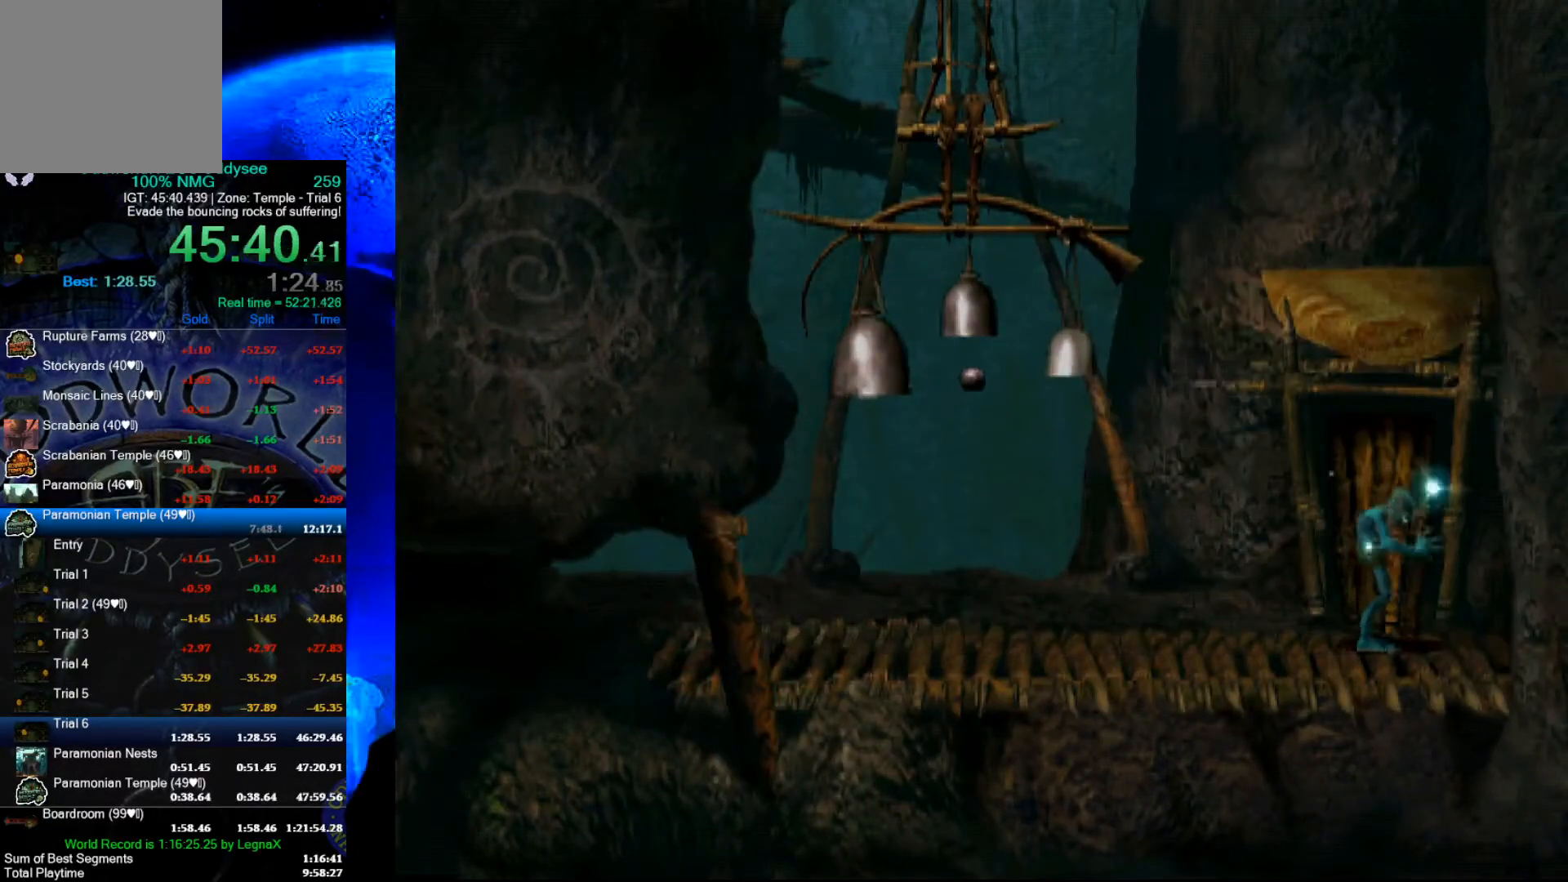
{"buttons": ["L1", "R1"], "left_stick": "center", "events": []}
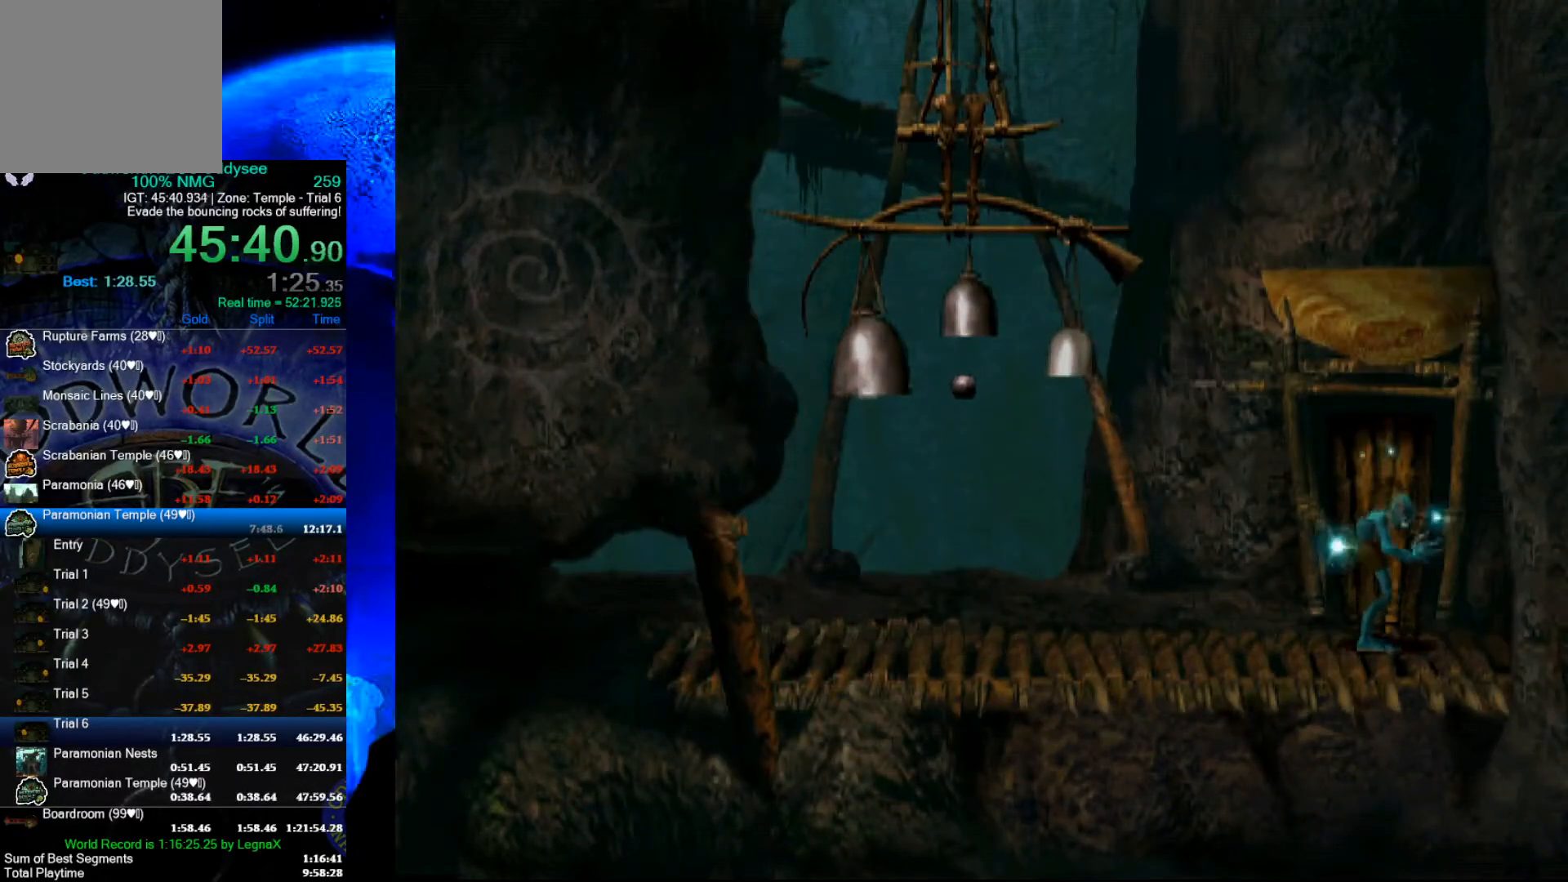
{"buttons": ["L1", "R1"], "left_stick": "center", "events": []}
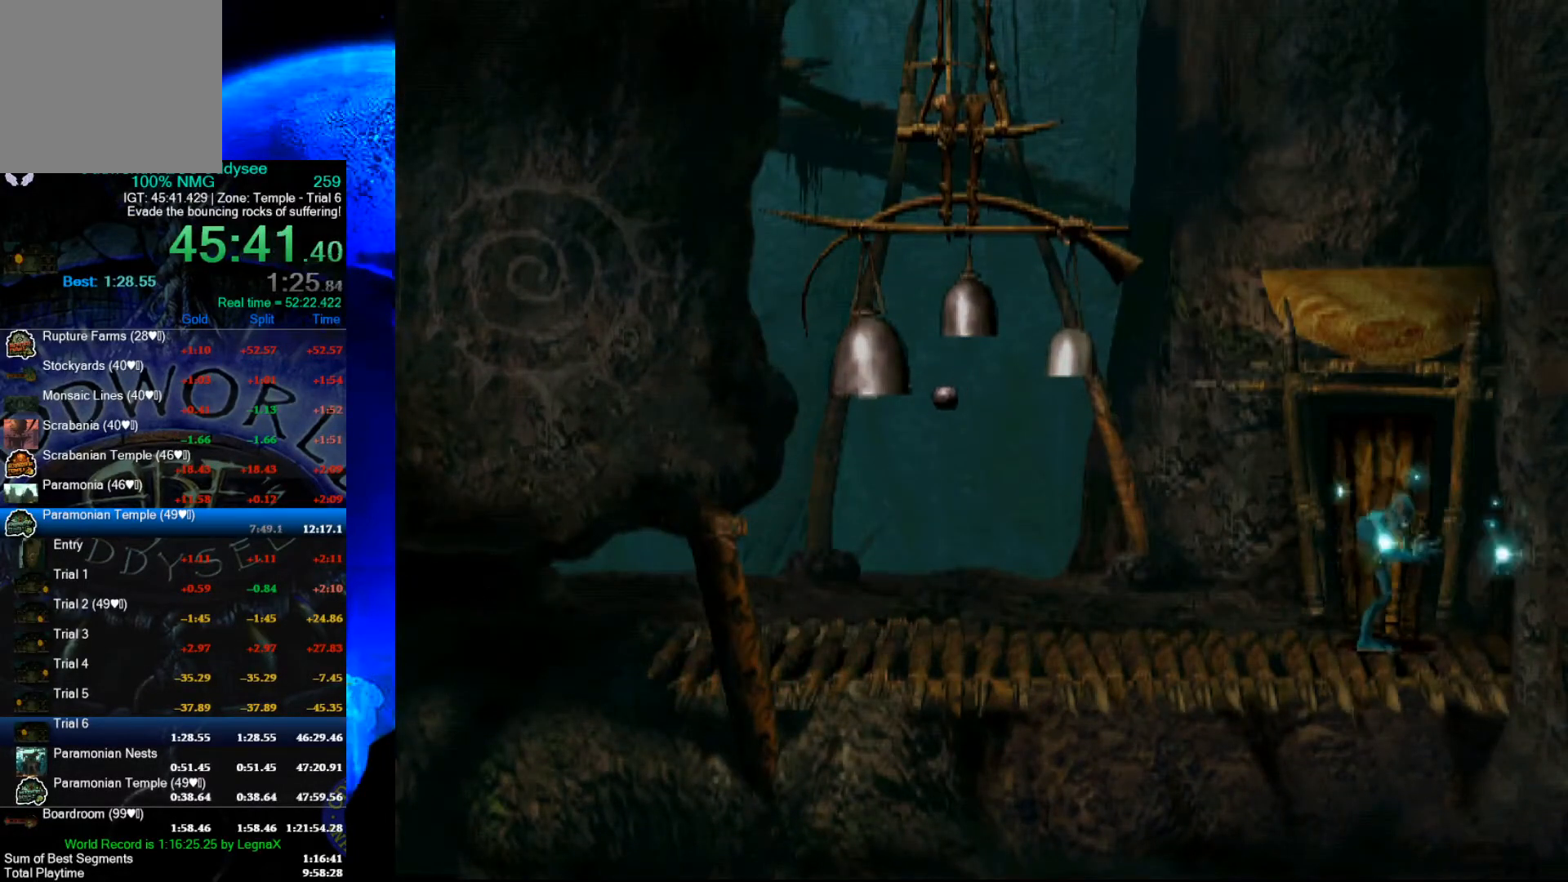
{"buttons": ["L1", "R1"], "left_stick": "center", "events": []}
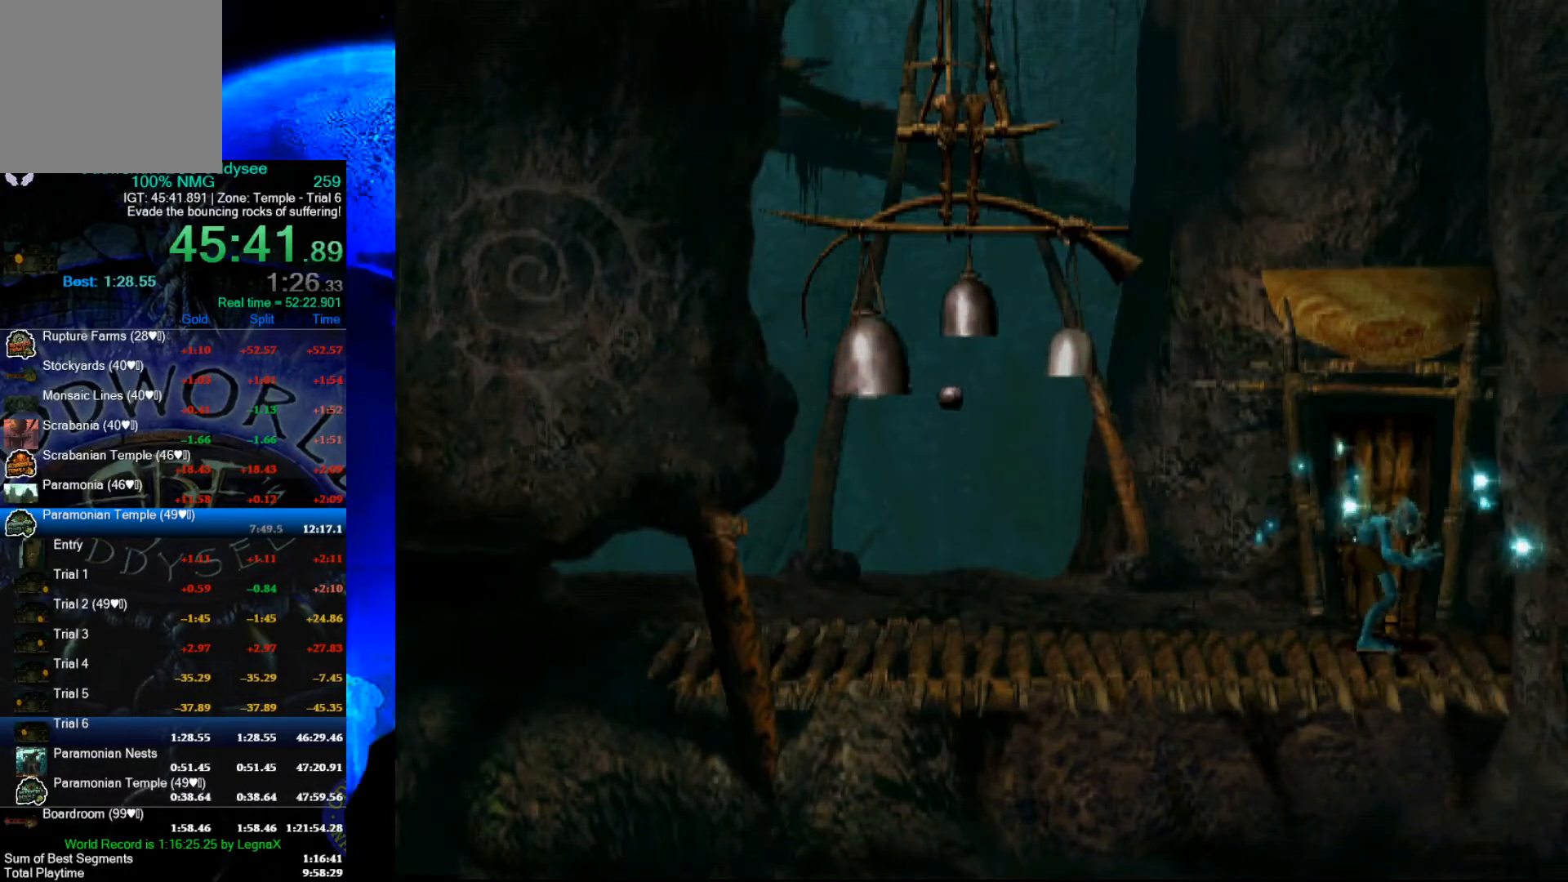
{"buttons": ["L1", "R1"], "left_stick": "center", "events": []}
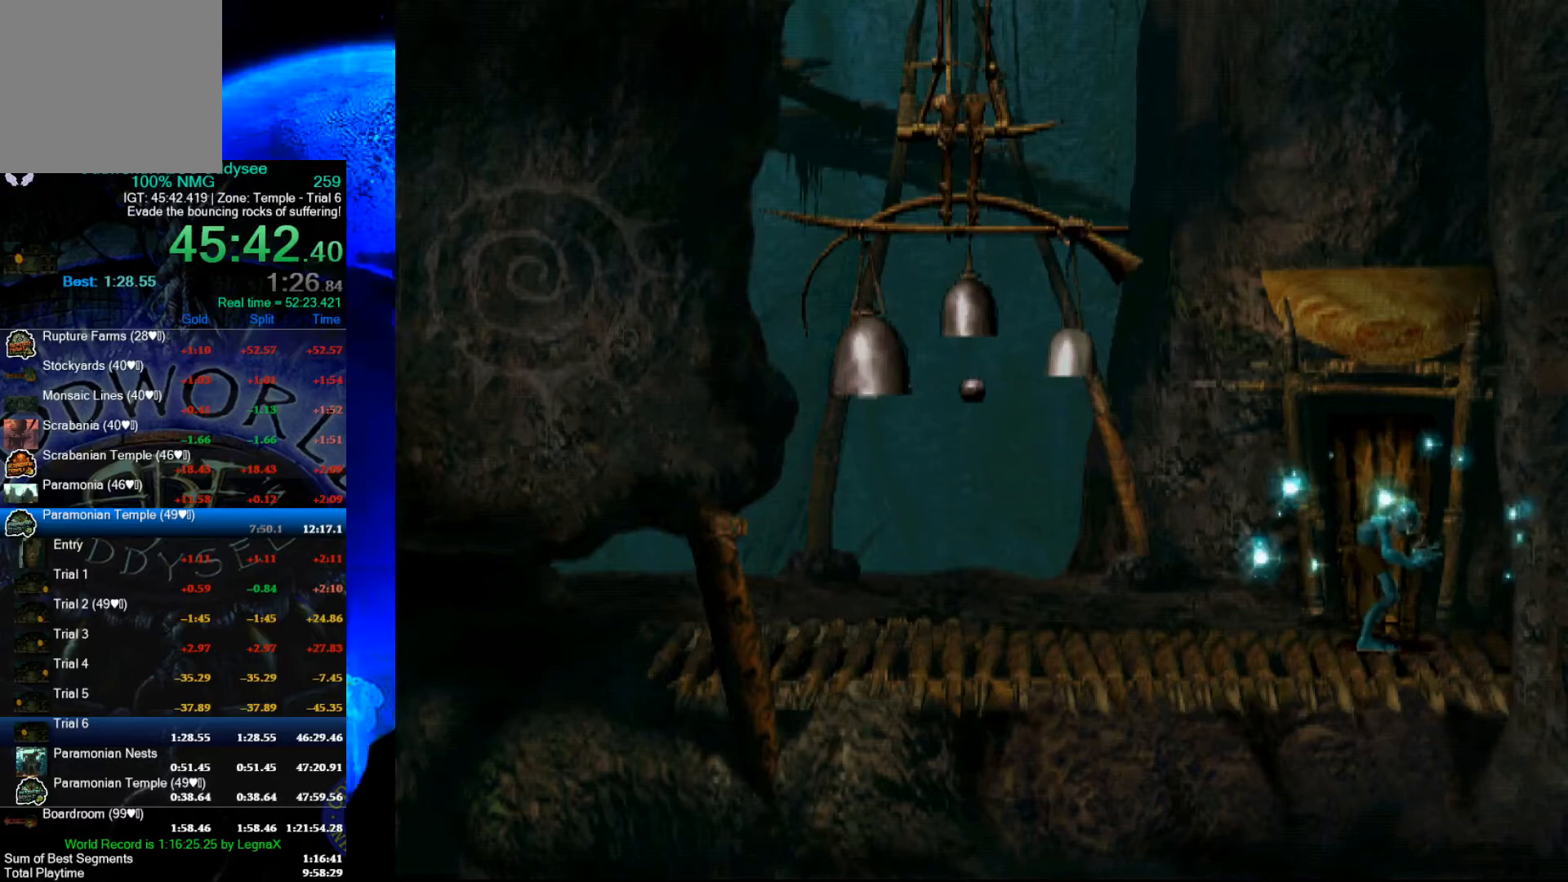
{"buttons": ["L1", "R1"], "left_stick": "center", "events": []}
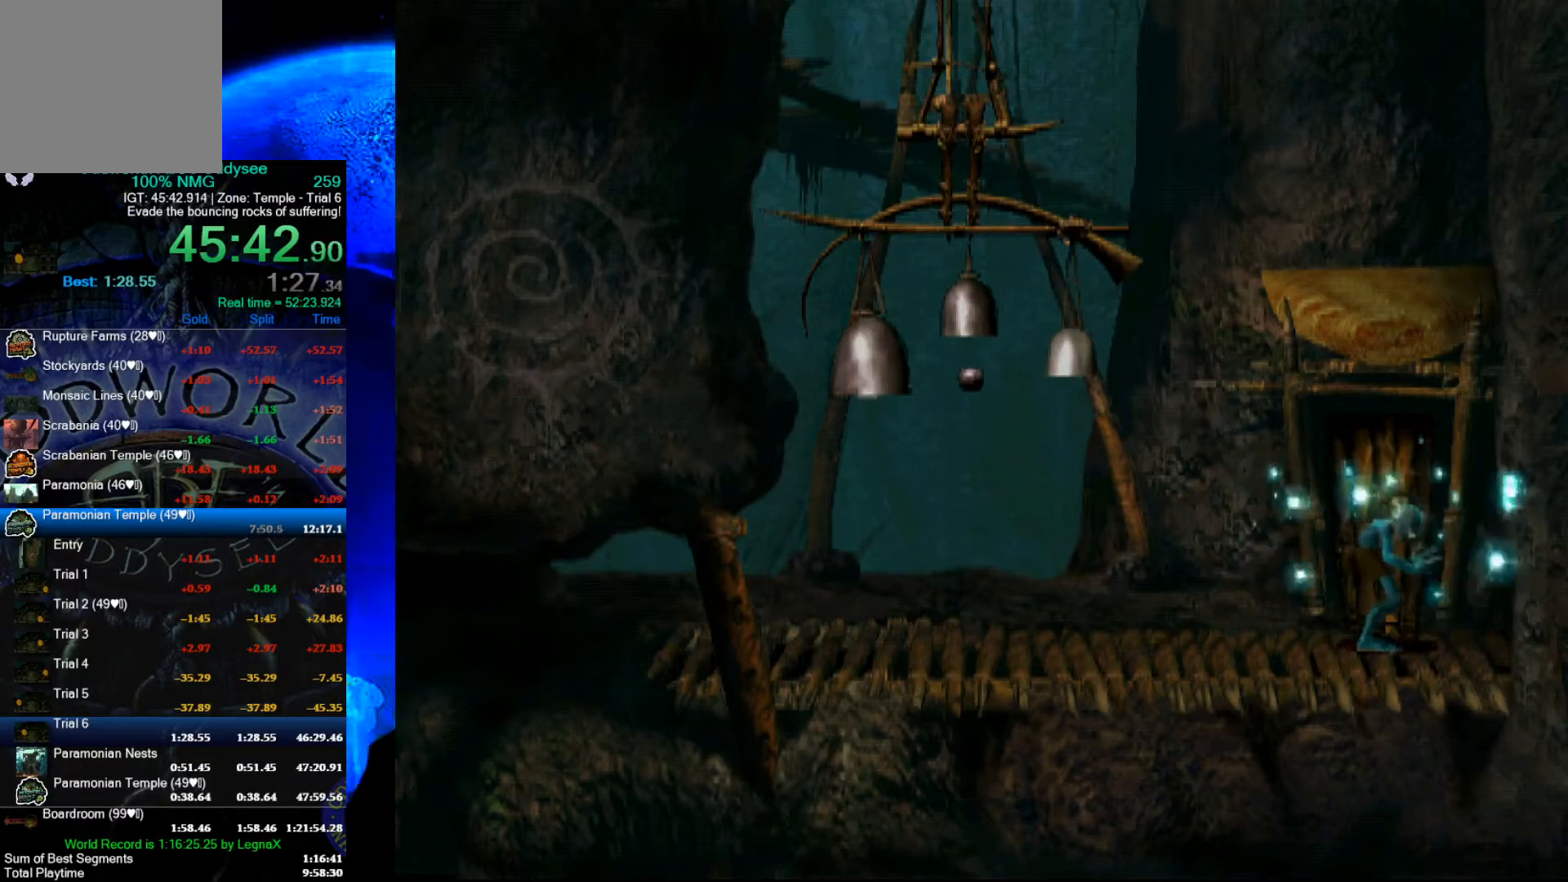
{"buttons": ["L1", "R1"], "left_stick": "center", "events": []}
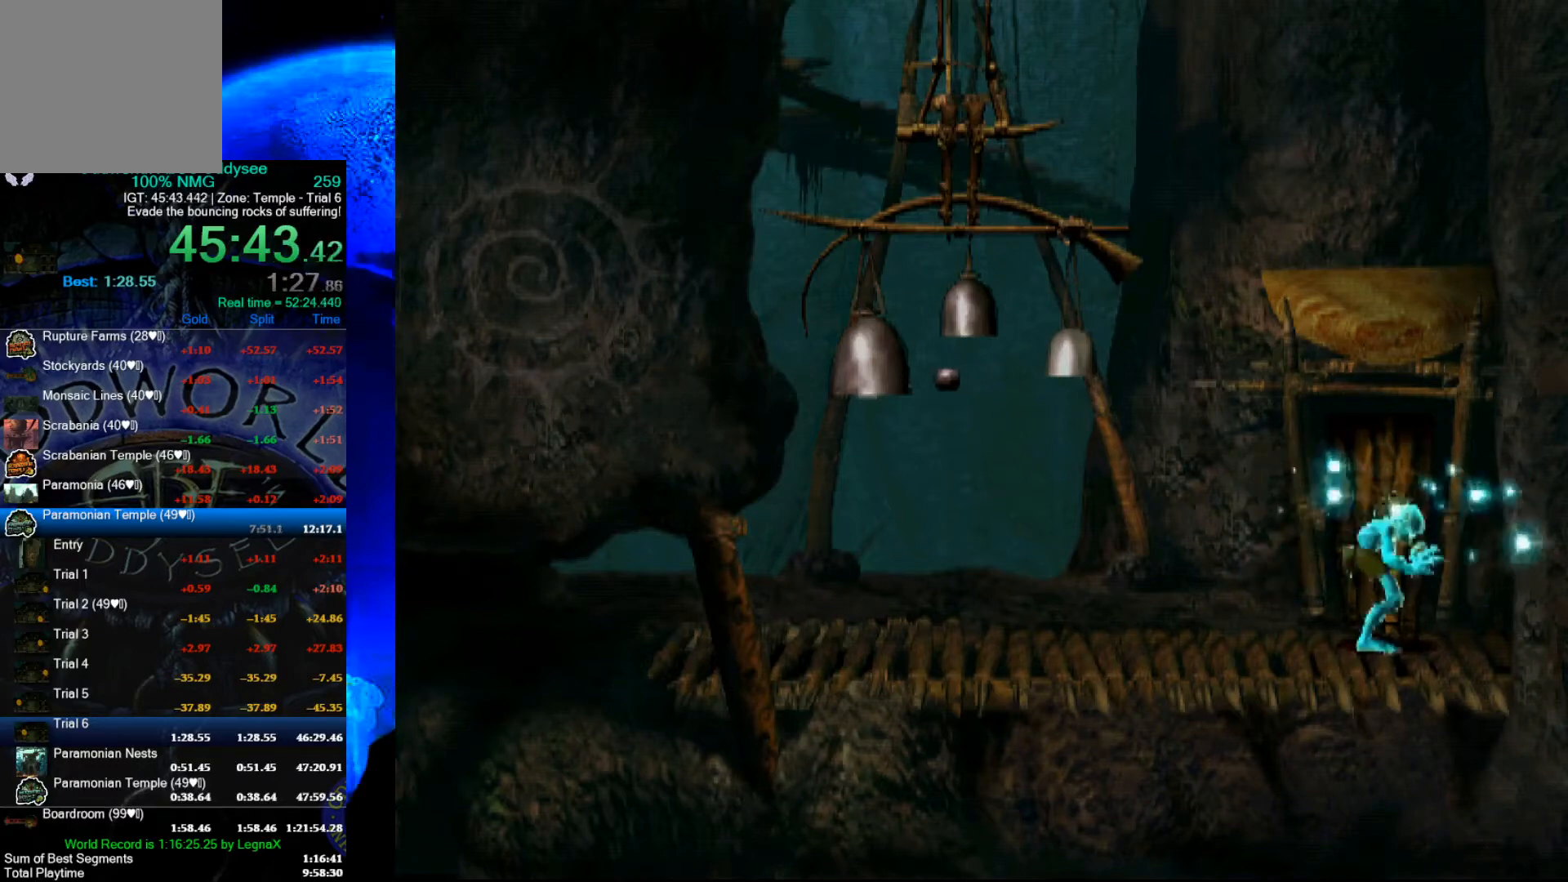
{"buttons": ["L1", "R1"], "left_stick": "center", "events": []}
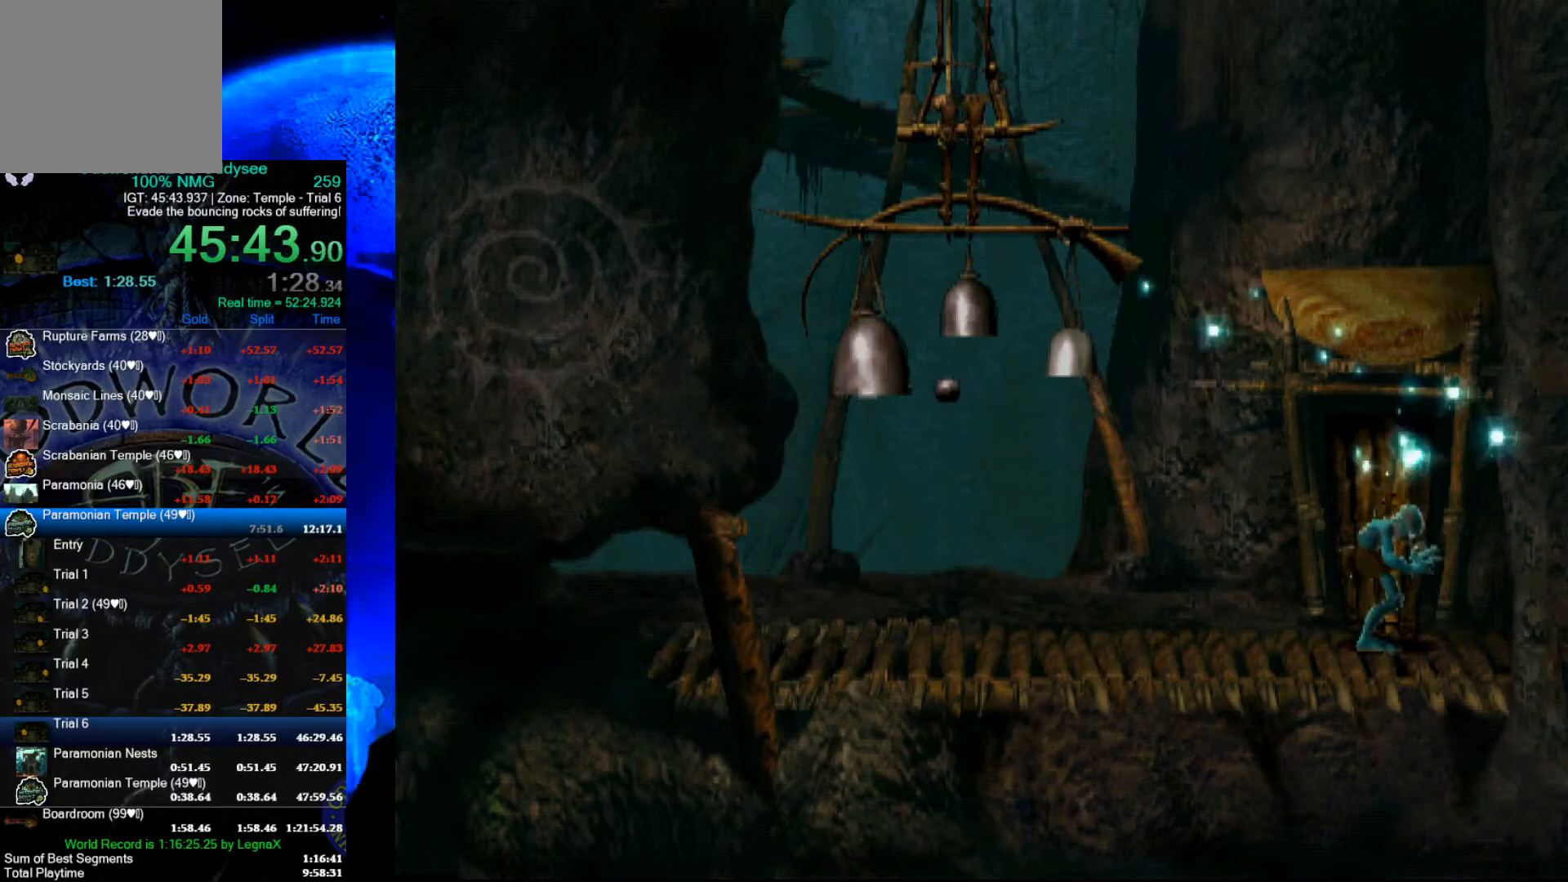
{"buttons": ["L1", "R1"], "left_stick": "center", "events": []}
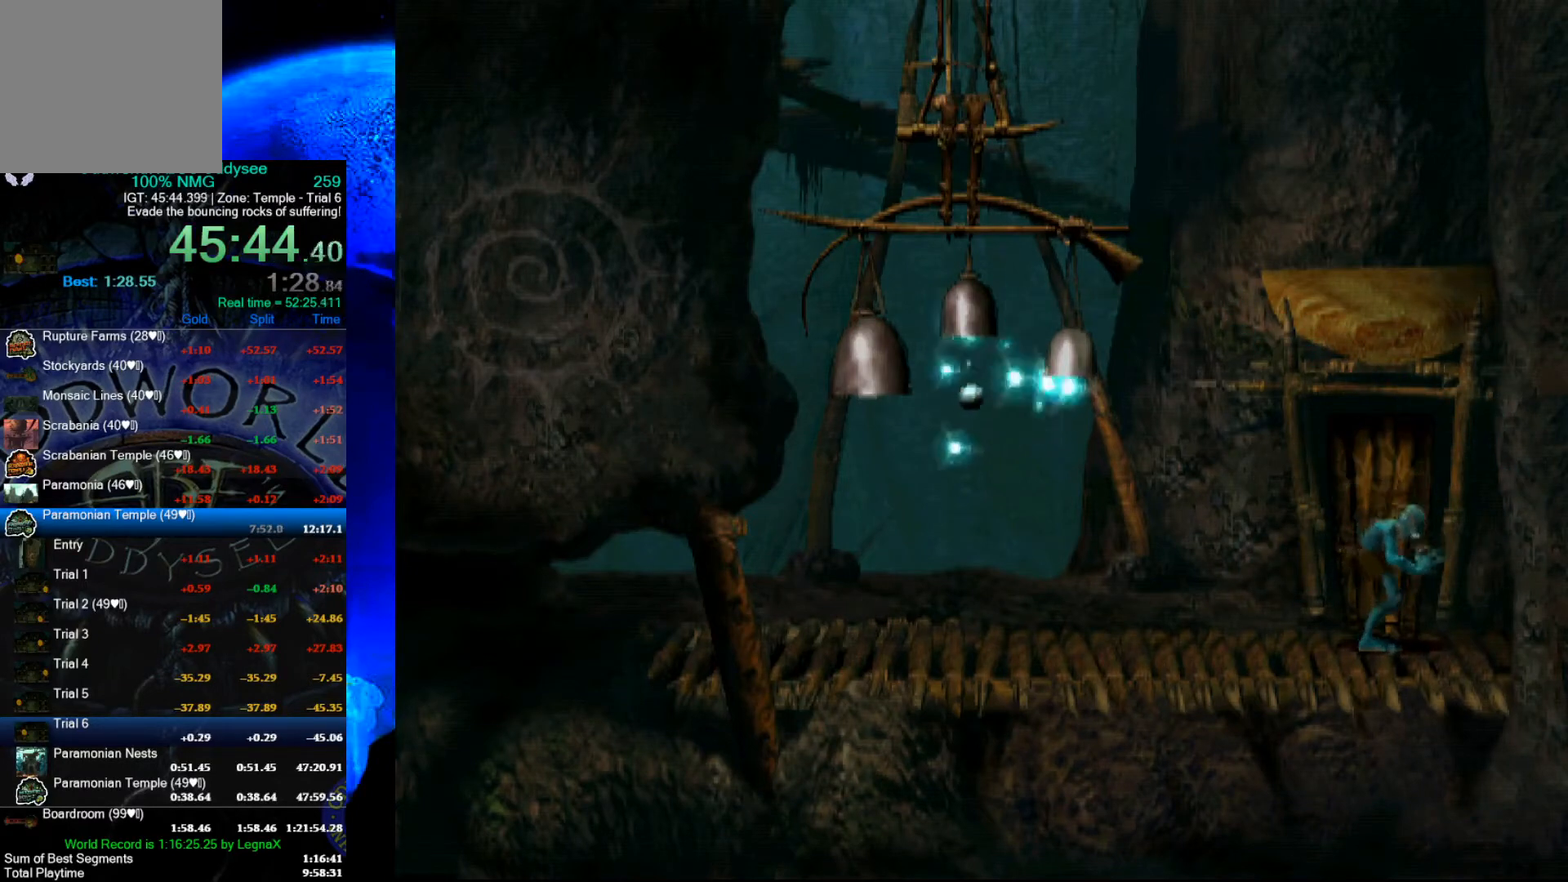
{"buttons": [], "left_stick": "center", "events": [[433, "L1", "up"], [433, "R1", "up"]]}
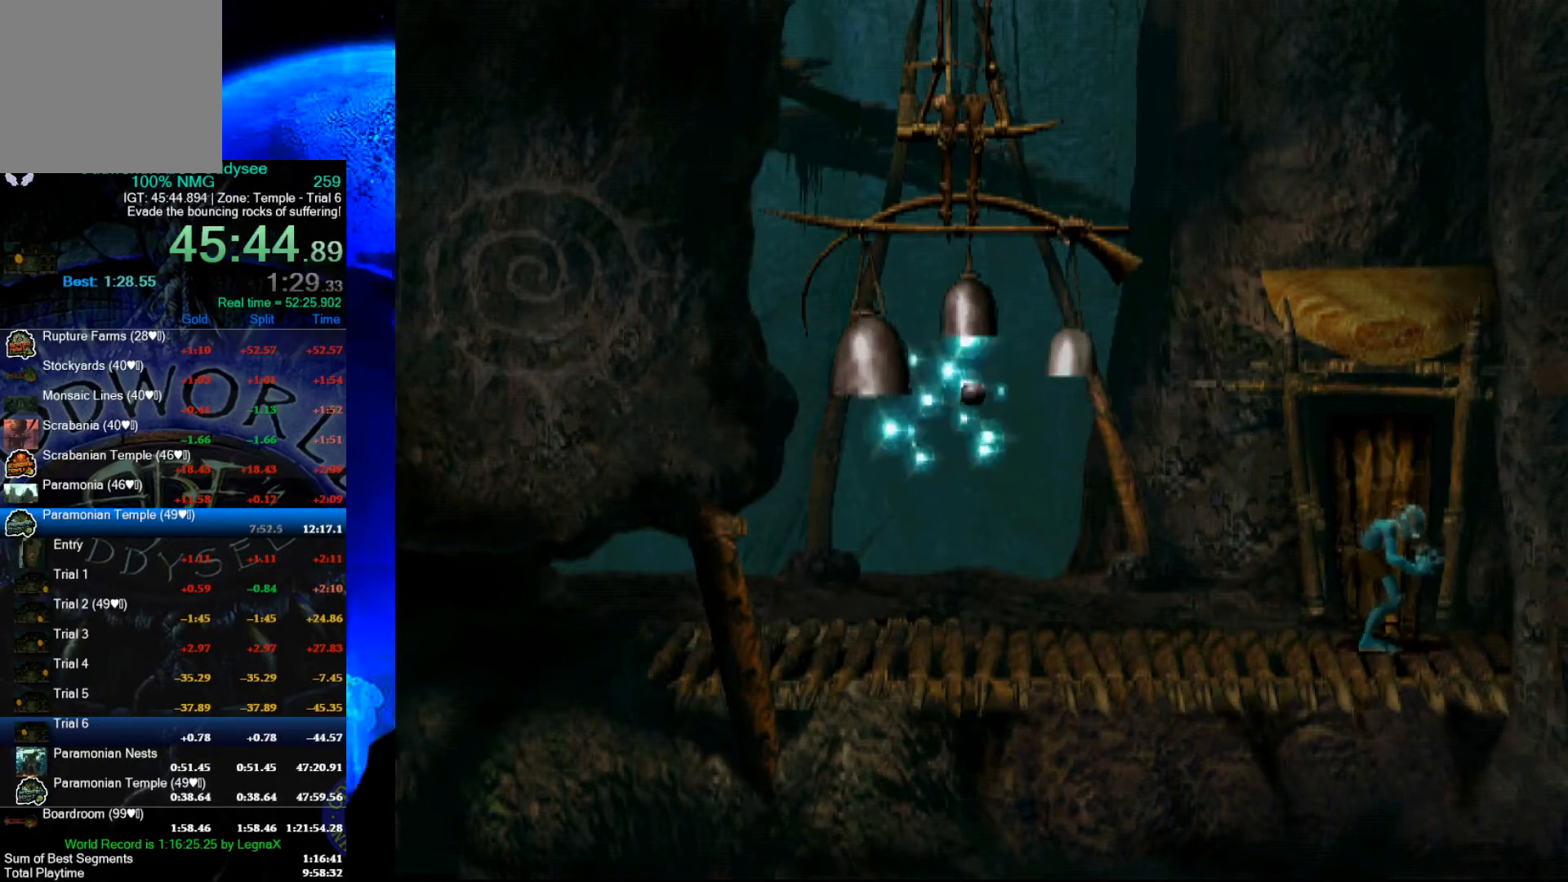
{"buttons": [], "left_stick": "center", "events": []}
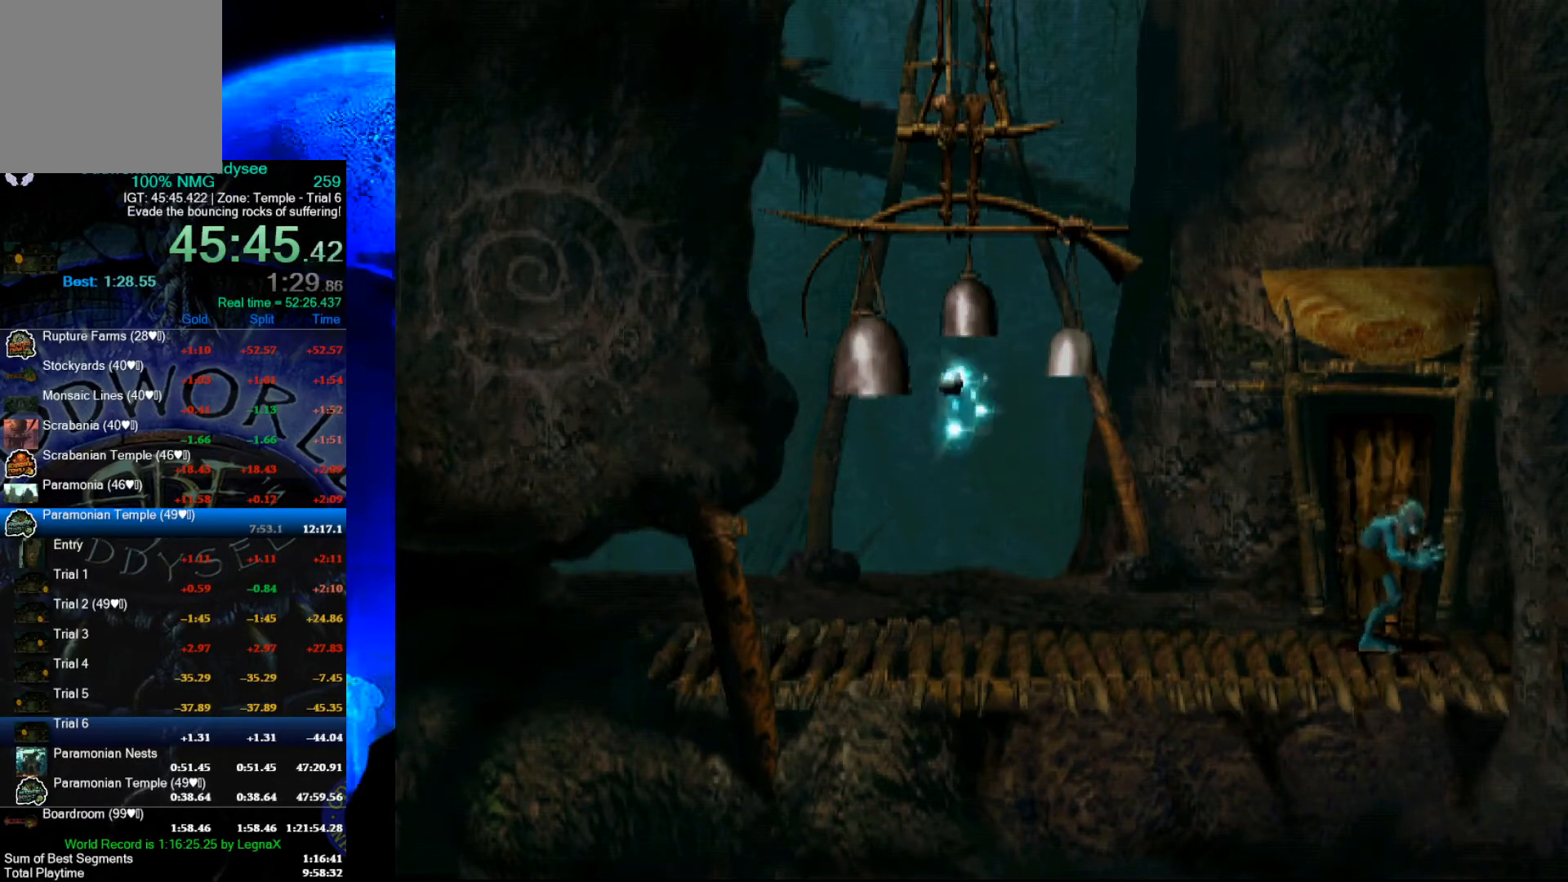
{"buttons": [], "left_stick": "center", "events": []}
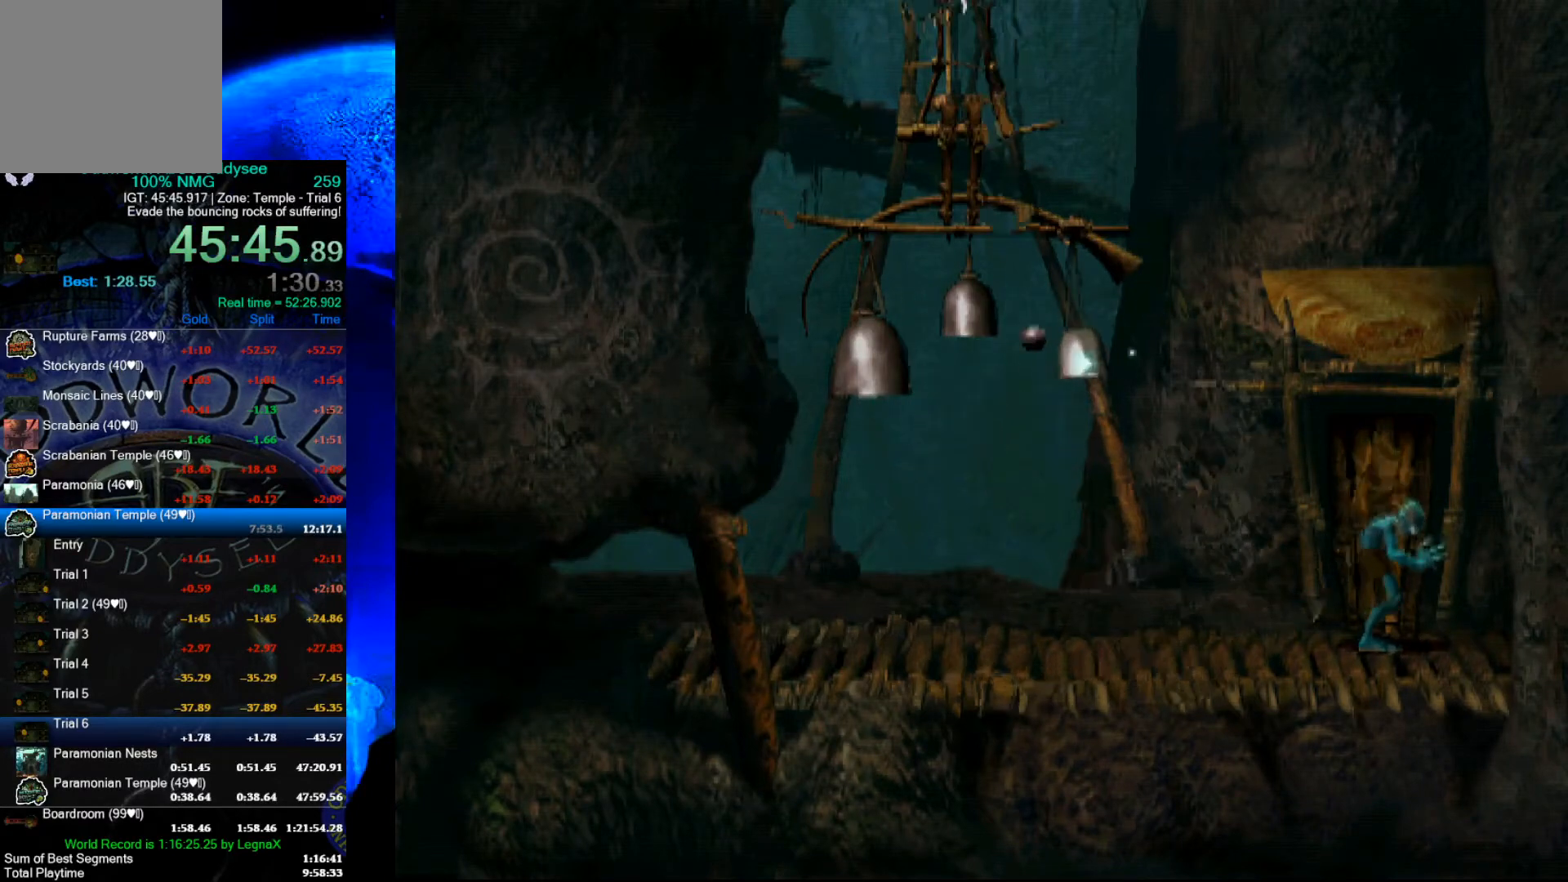
{"buttons": [], "left_stick": "center", "events": []}
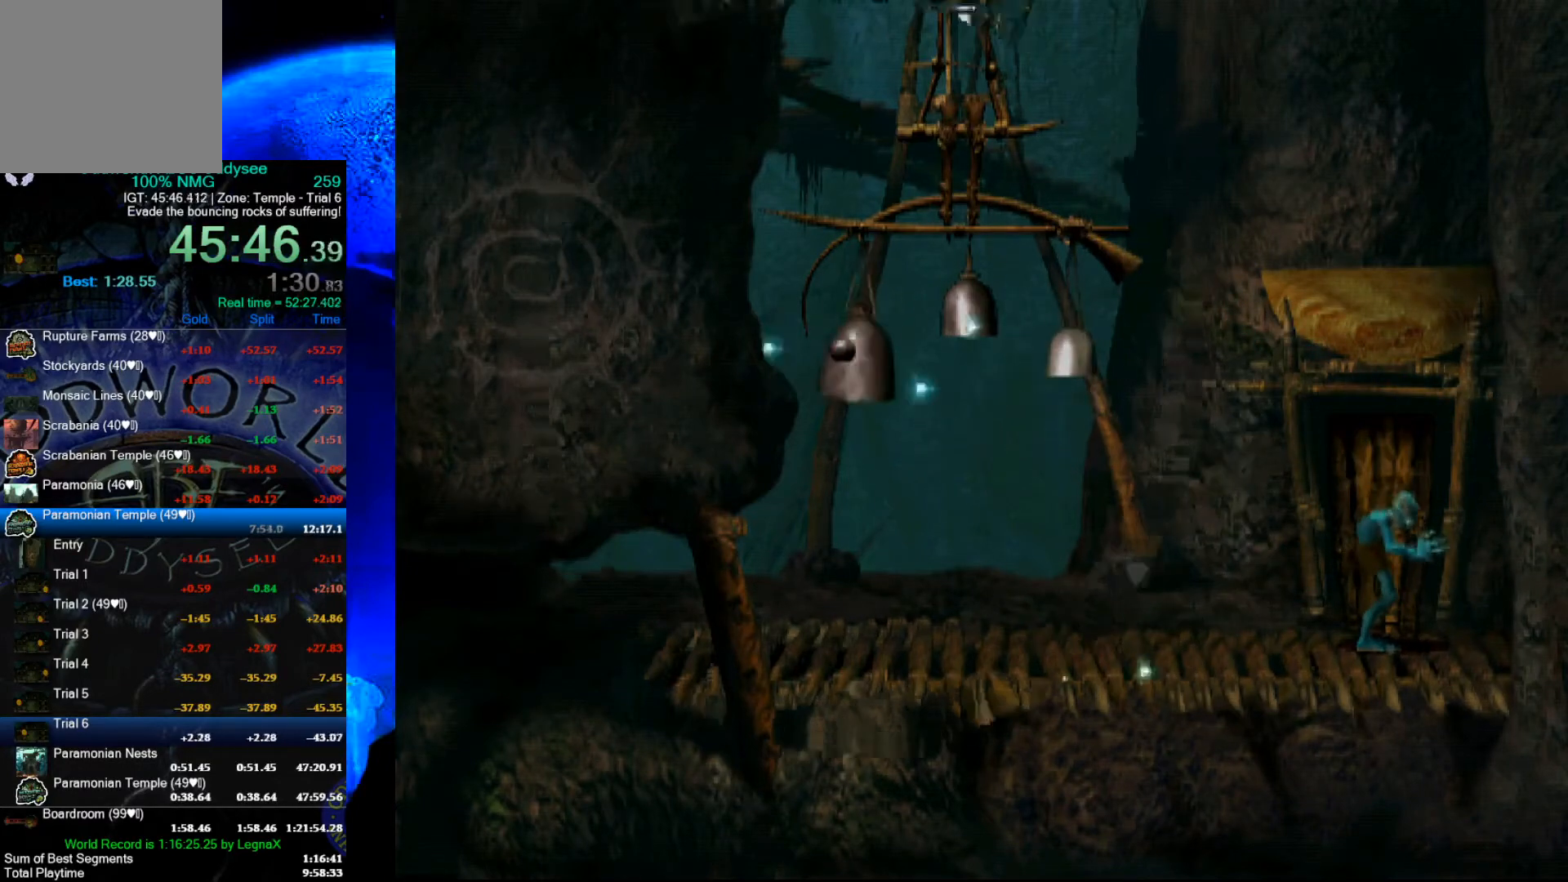
{"buttons": [], "left_stick": "center", "events": []}
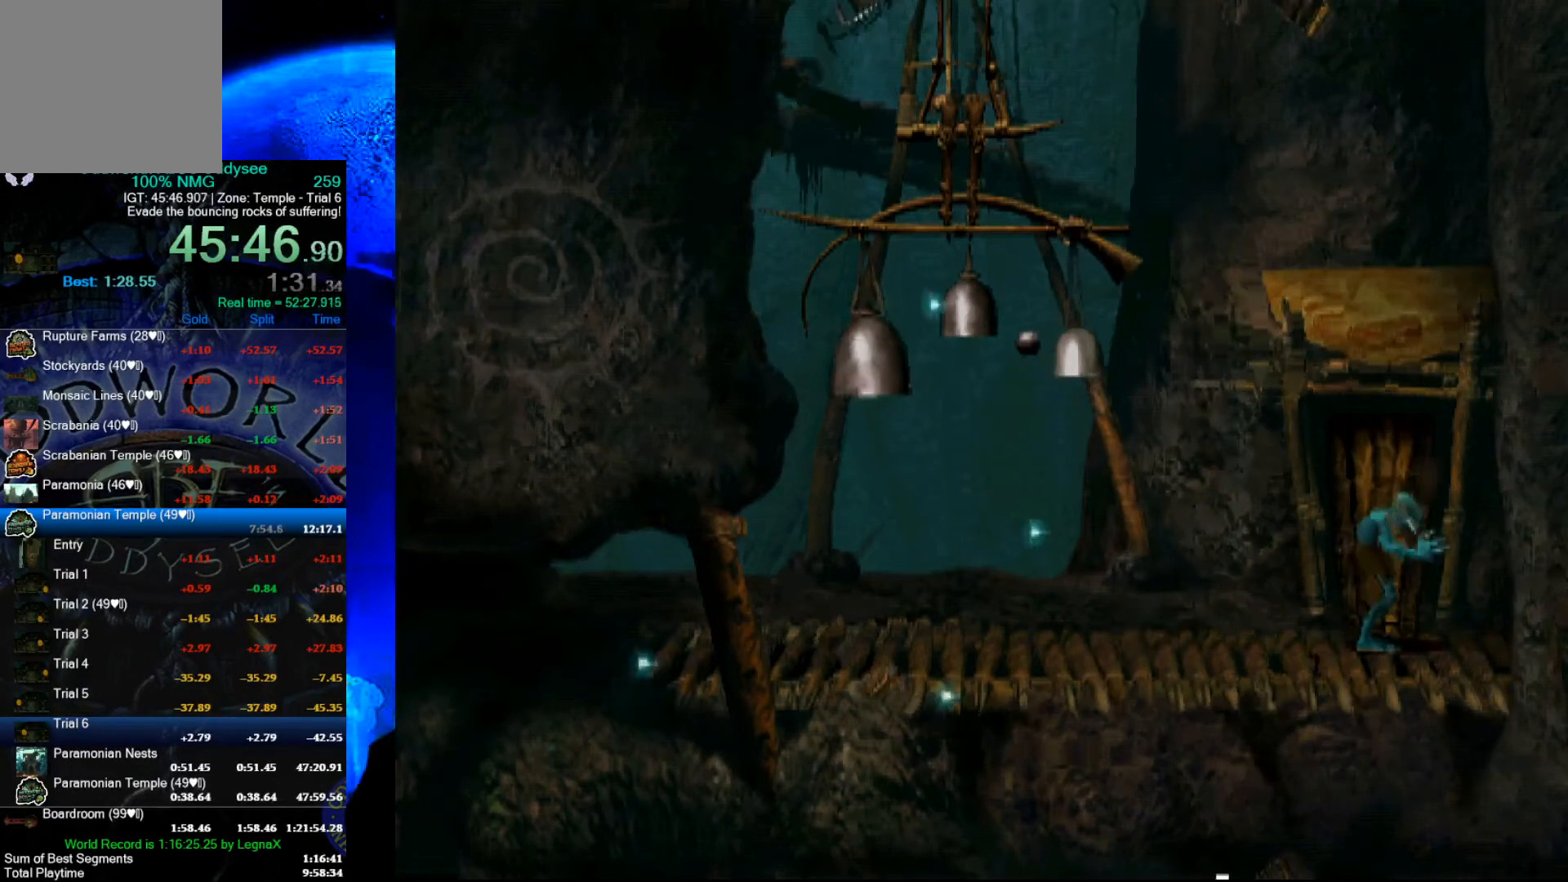
{"buttons": [], "left_stick": "center", "events": []}
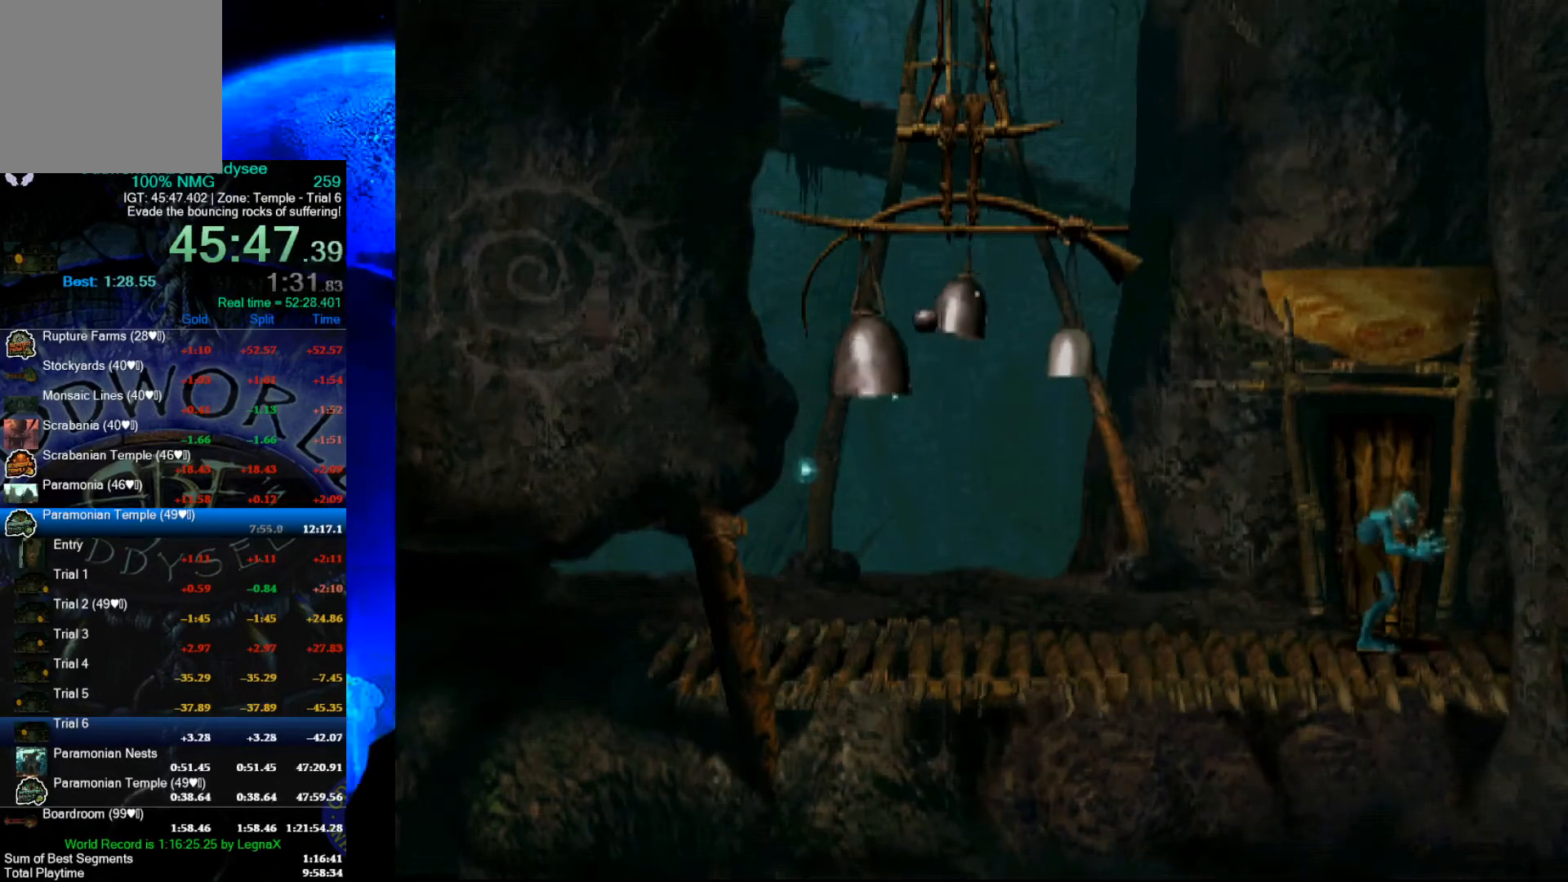
{"buttons": [], "left_stick": "center", "events": []}
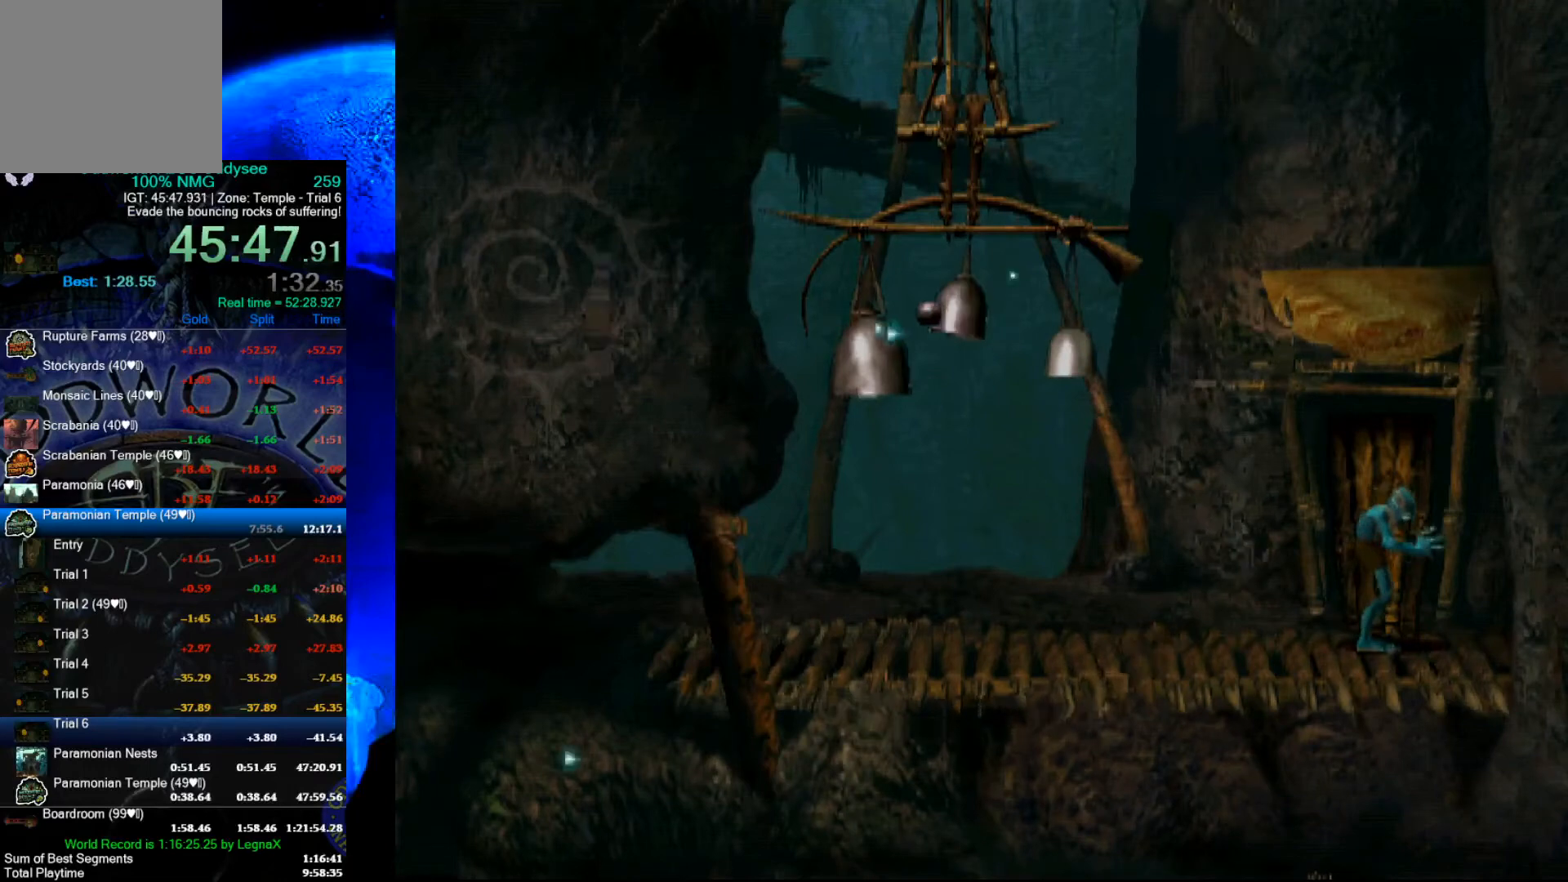
{"buttons": [], "left_stick": "center", "events": []}
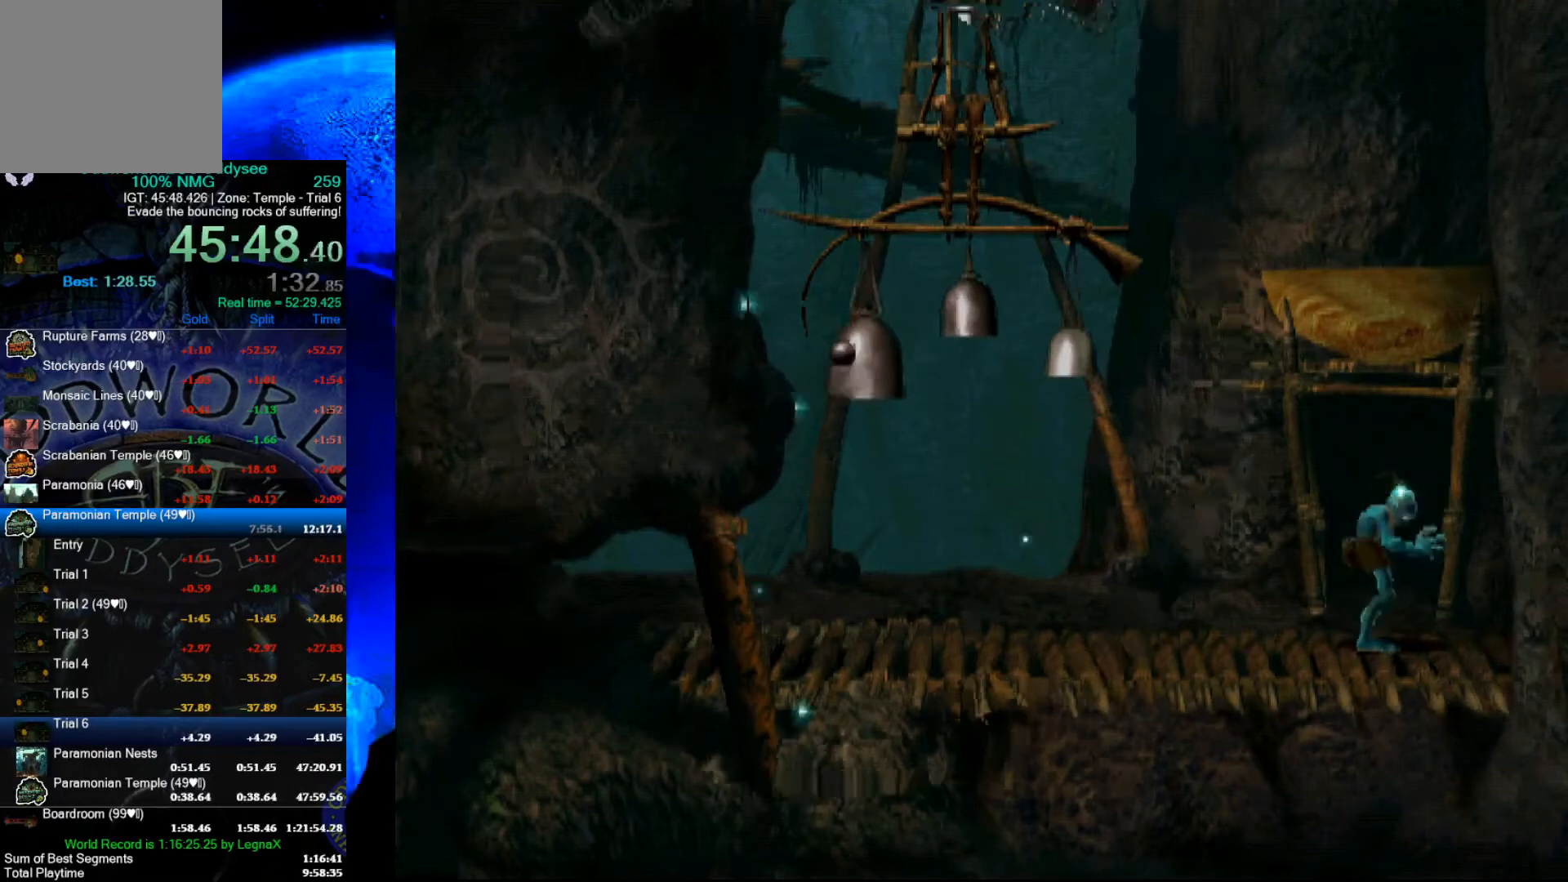
{"buttons": [], "left_stick": "up", "events": [[133, "left_stick", "up"]]}
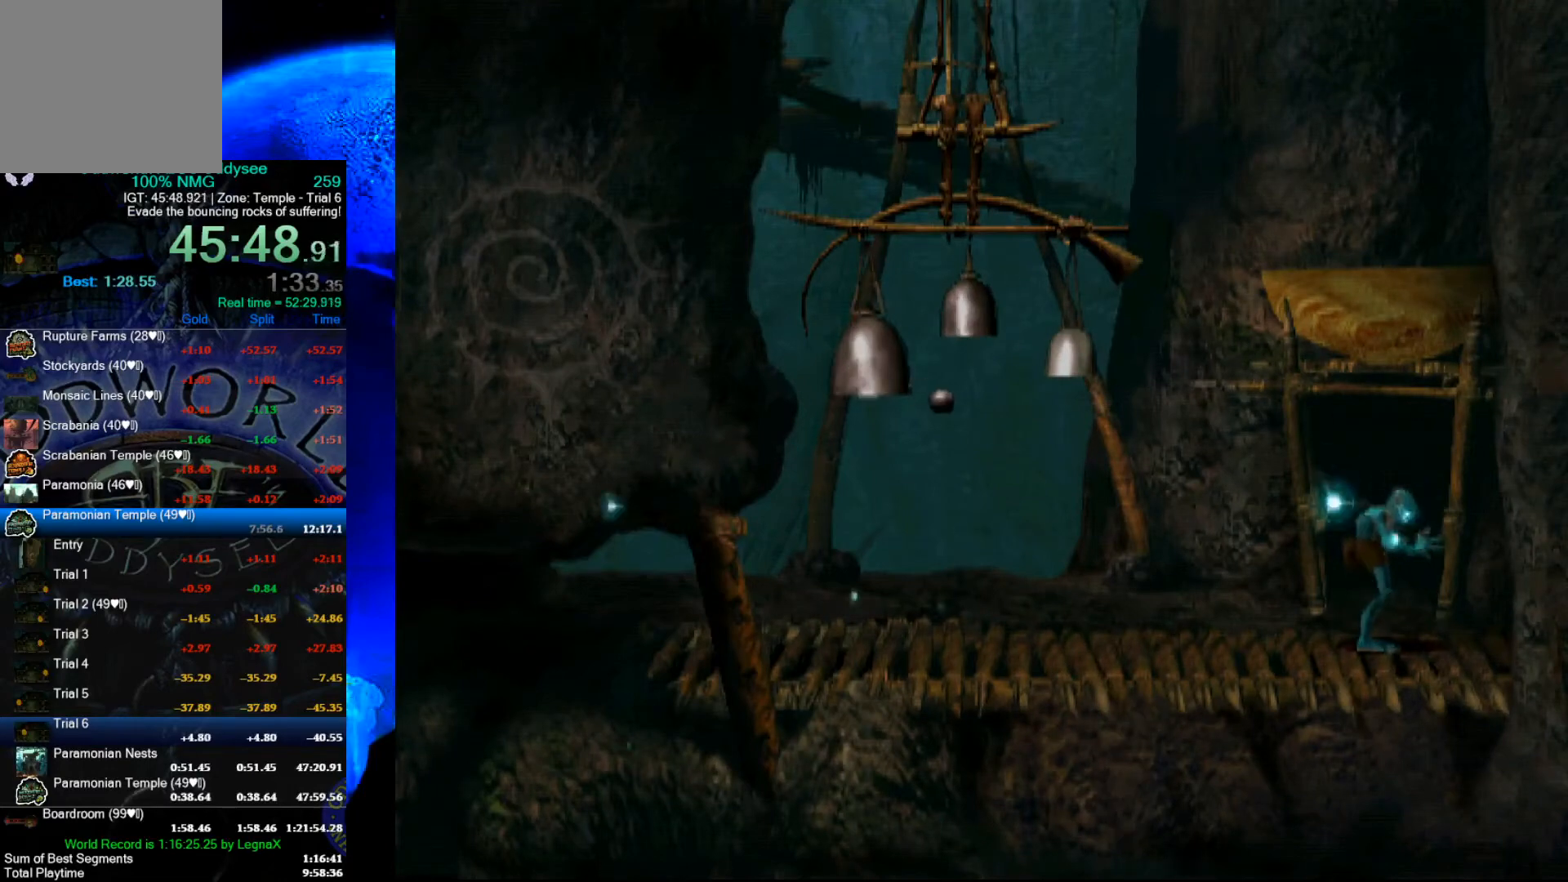
{"buttons": [], "left_stick": "up", "events": []}
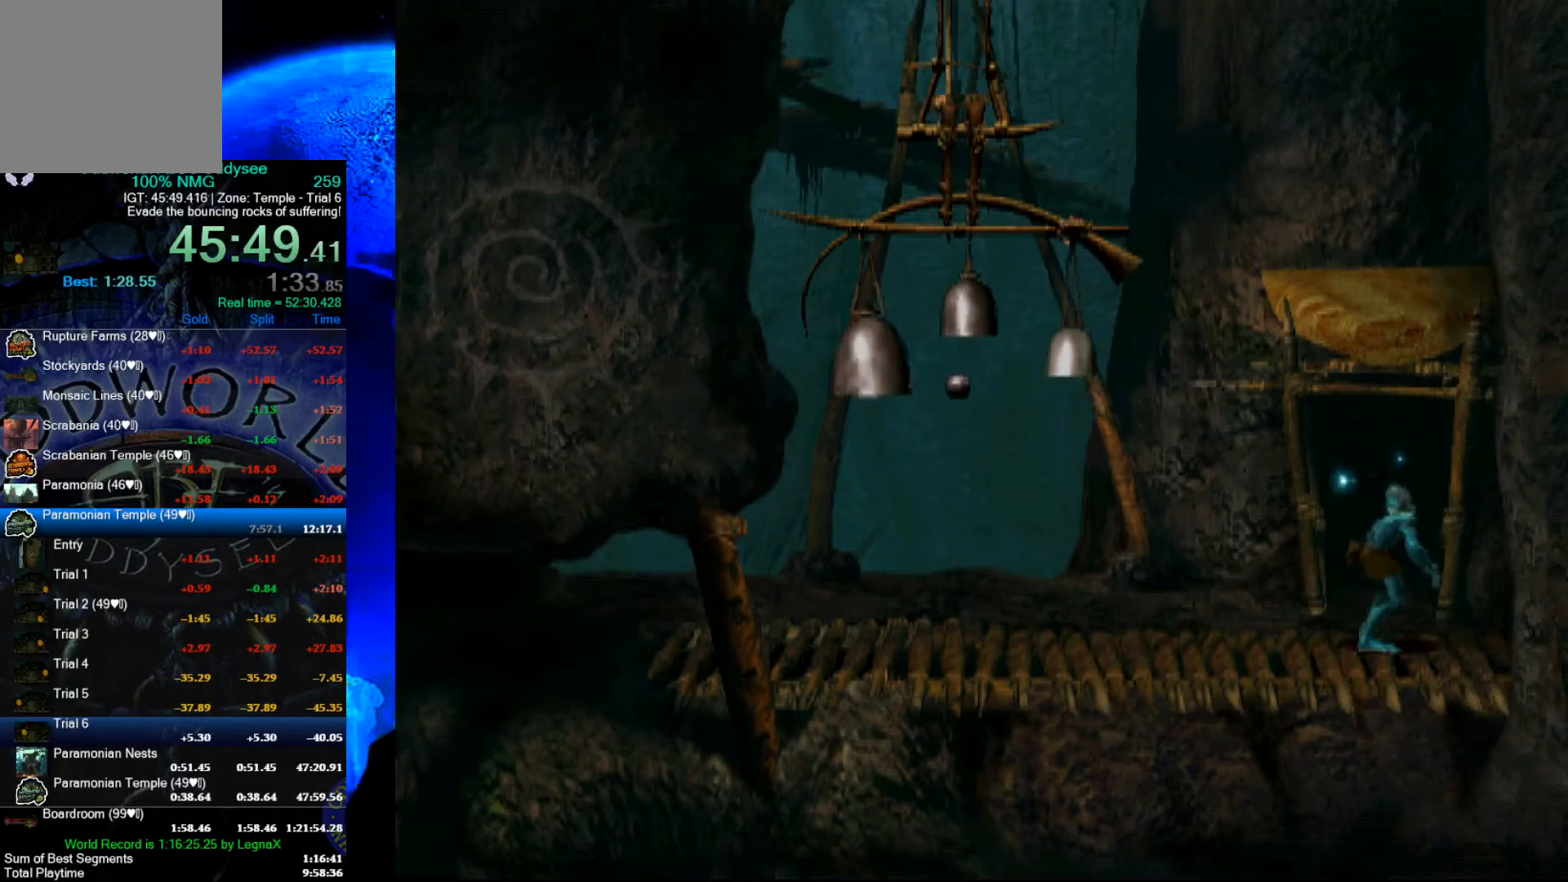
{"buttons": ["A"], "left_stick": "center", "events": [[300, "A", "down"], [300, "left_stick", "center"]]}
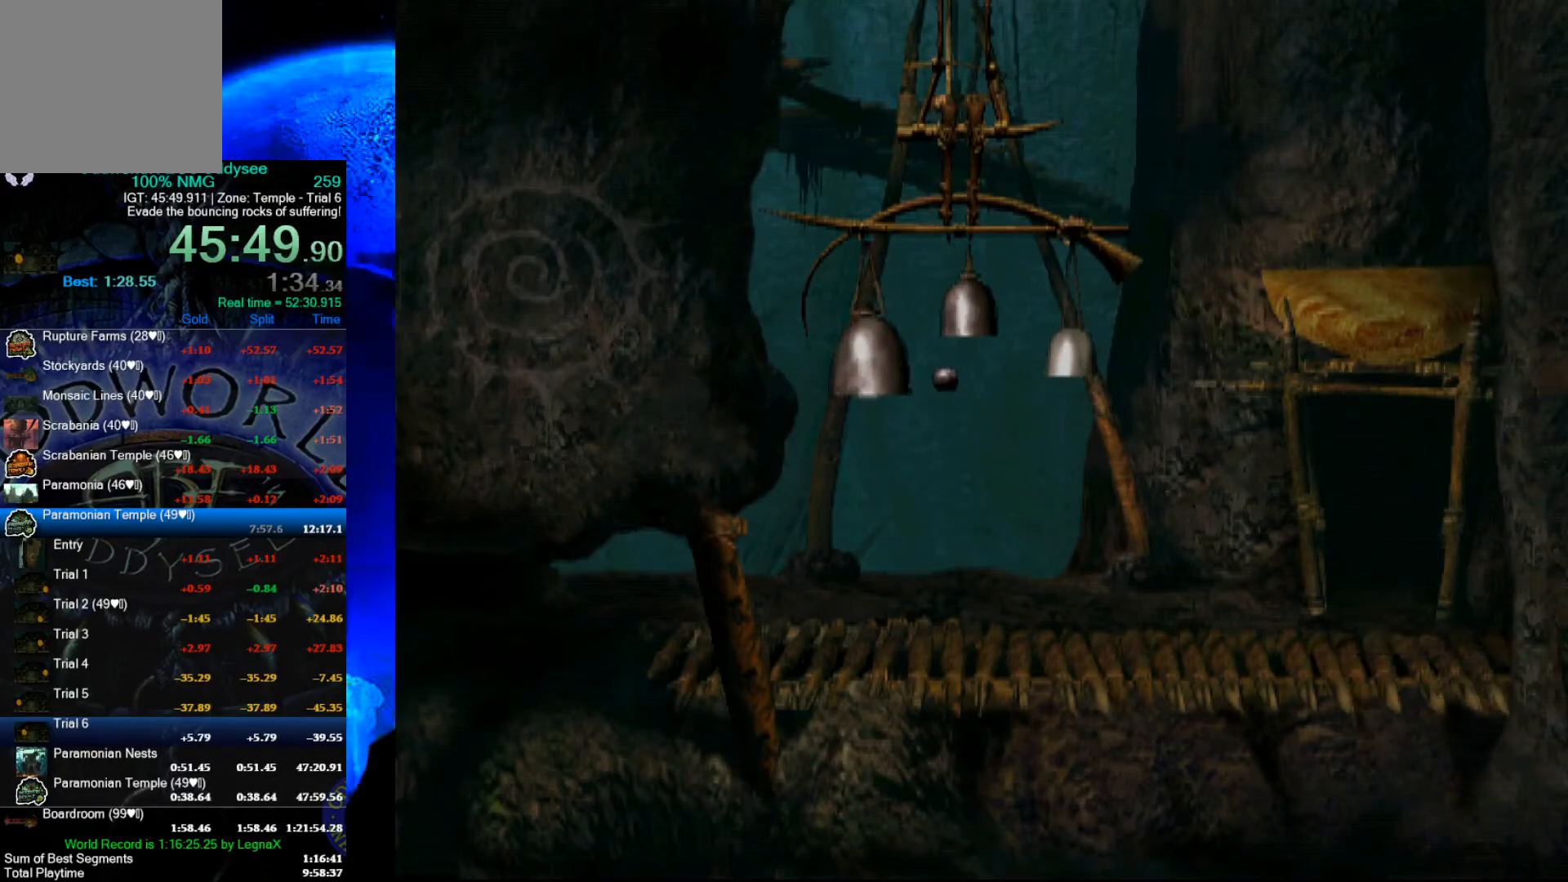
{"buttons": ["A"], "left_stick": "center", "events": []}
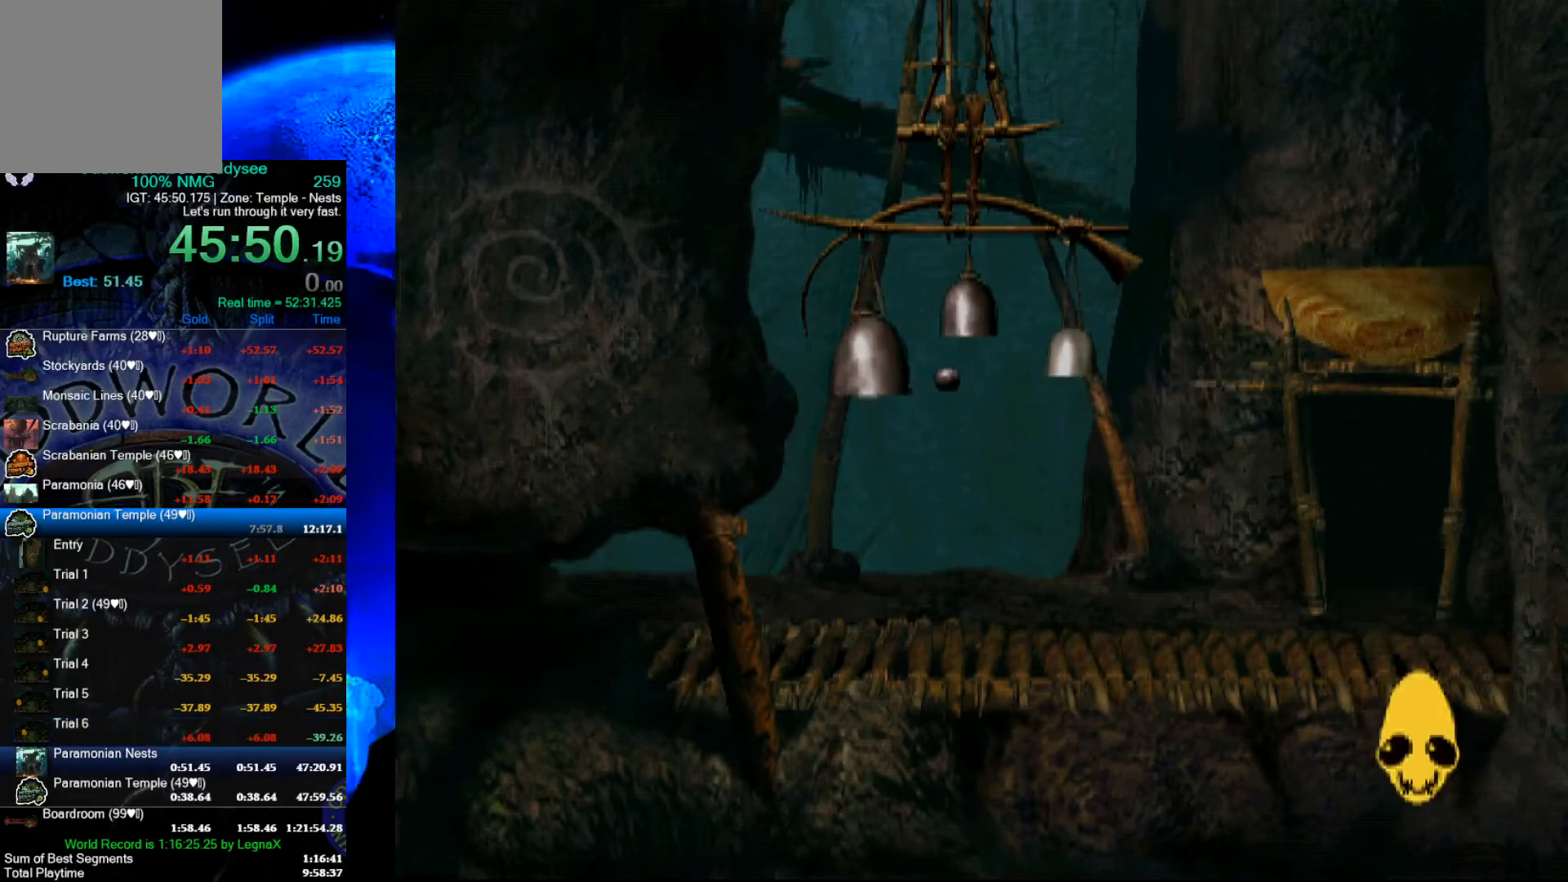
{"buttons": ["A"], "left_stick": "center", "events": []}
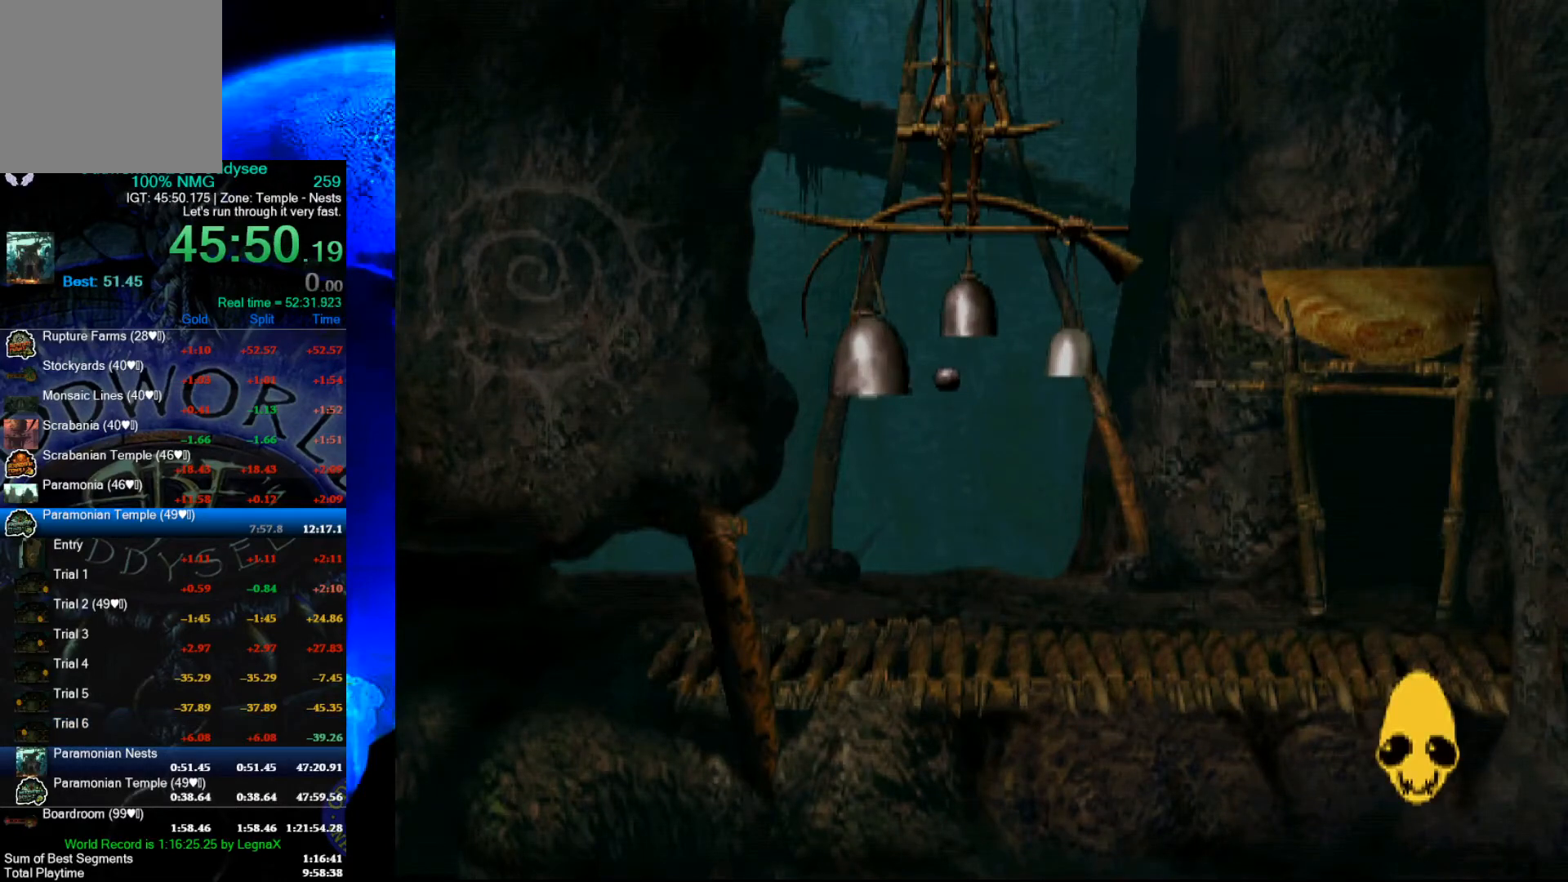
{"buttons": ["A"], "left_stick": "center", "events": []}
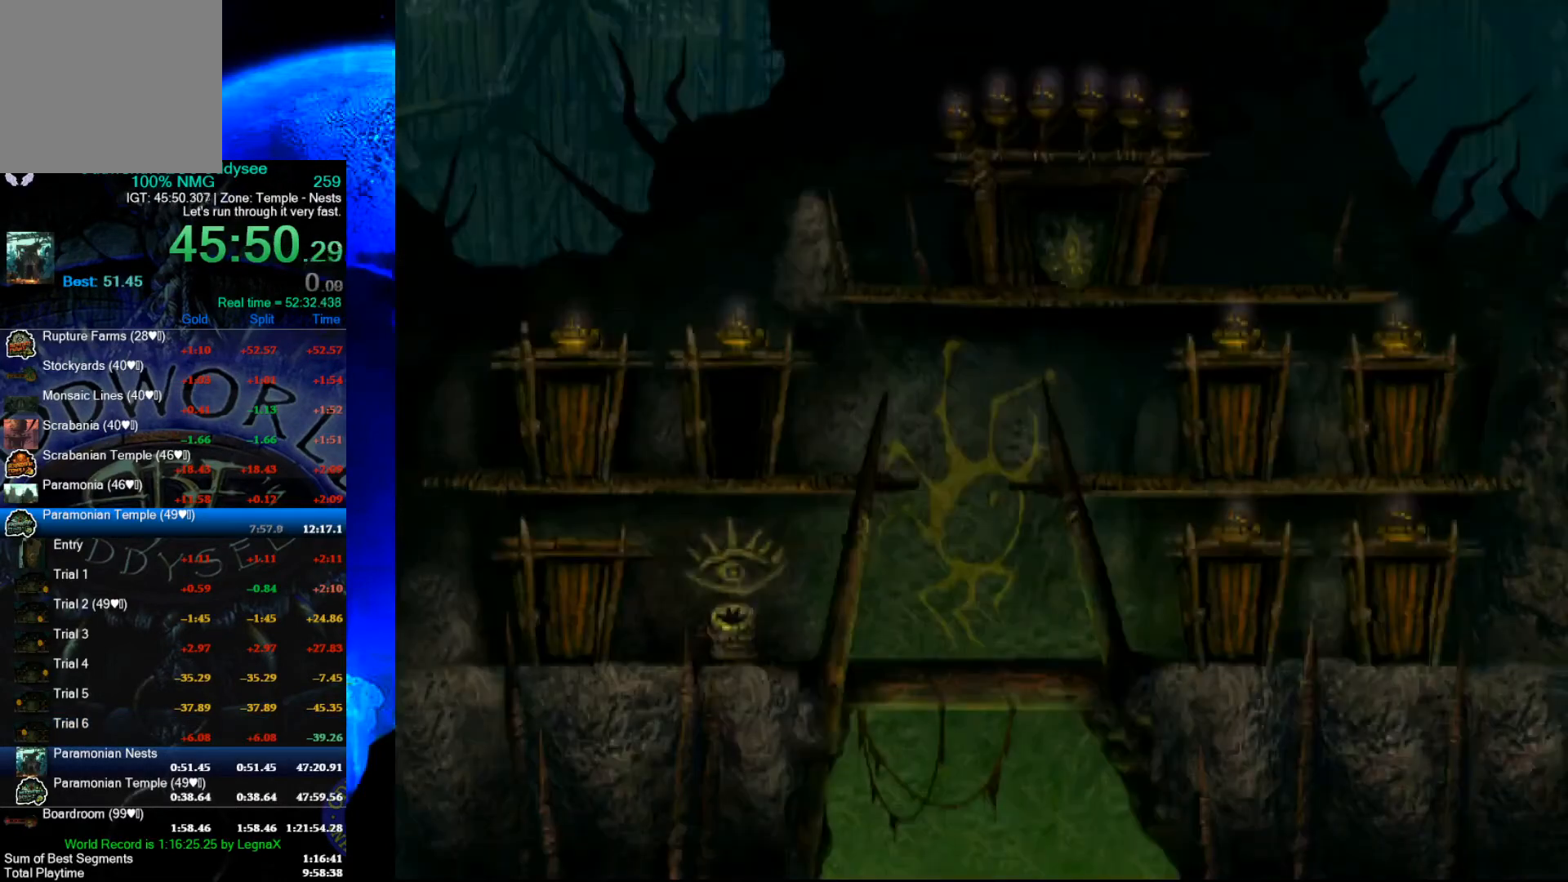
{"buttons": ["A"], "left_stick": "center", "events": []}
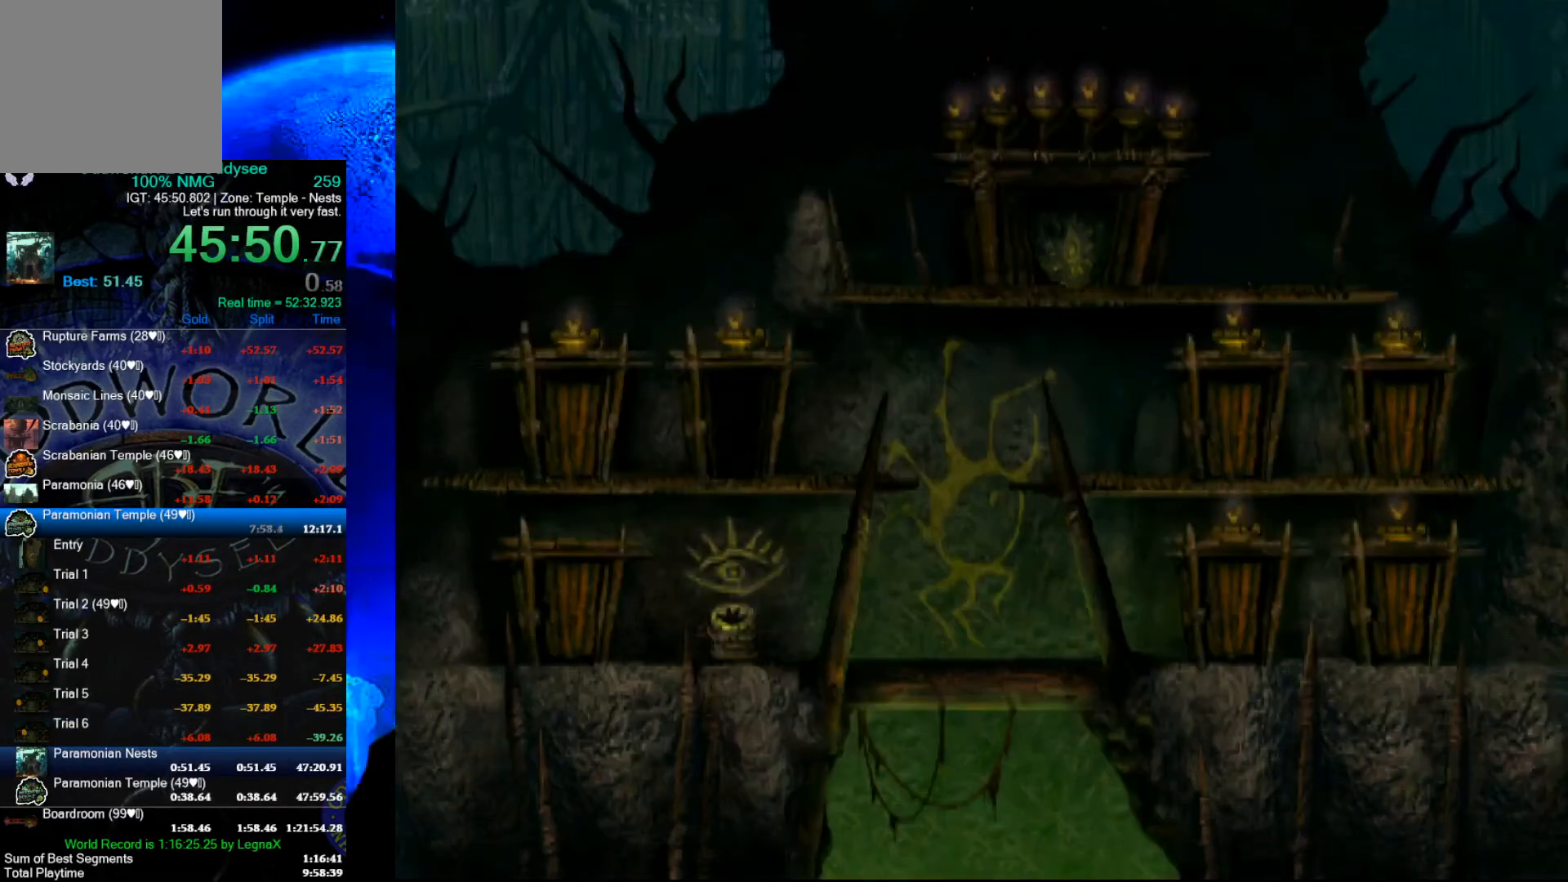
{"buttons": ["R1"], "left_stick": "right", "events": [[100, "A", "up"], [133, "left_stick", "right"], [167, "R1", "down"]]}
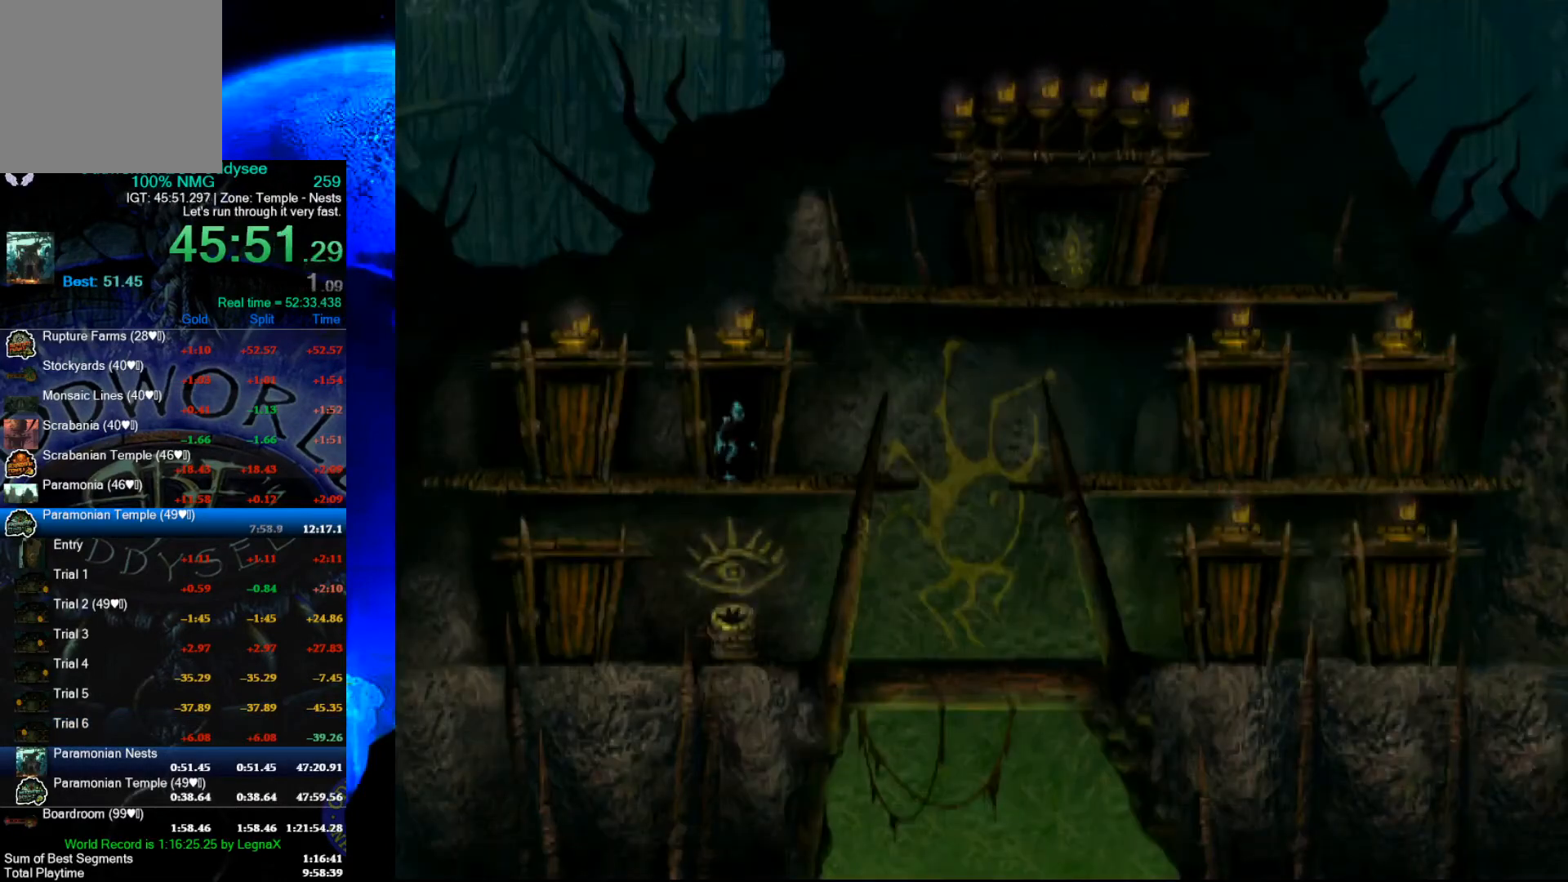
{"buttons": ["R1"], "left_stick": "right", "events": []}
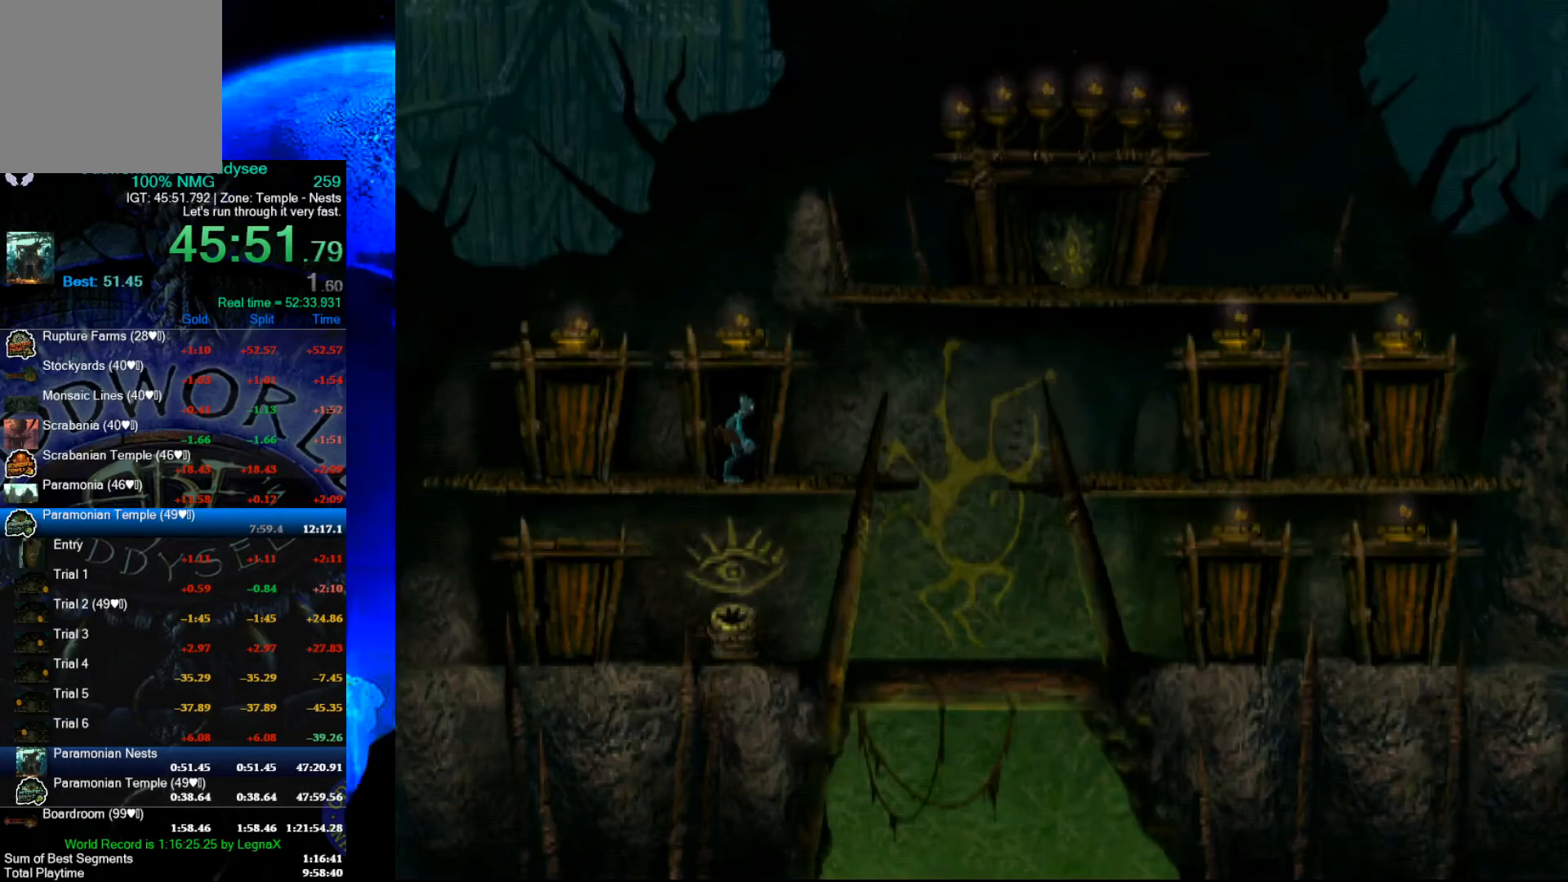
{"buttons": ["R1"], "left_stick": "up", "events": [[133, "Y", "down"], [200, "left_stick", "up"], [367, "Y", "up"]]}
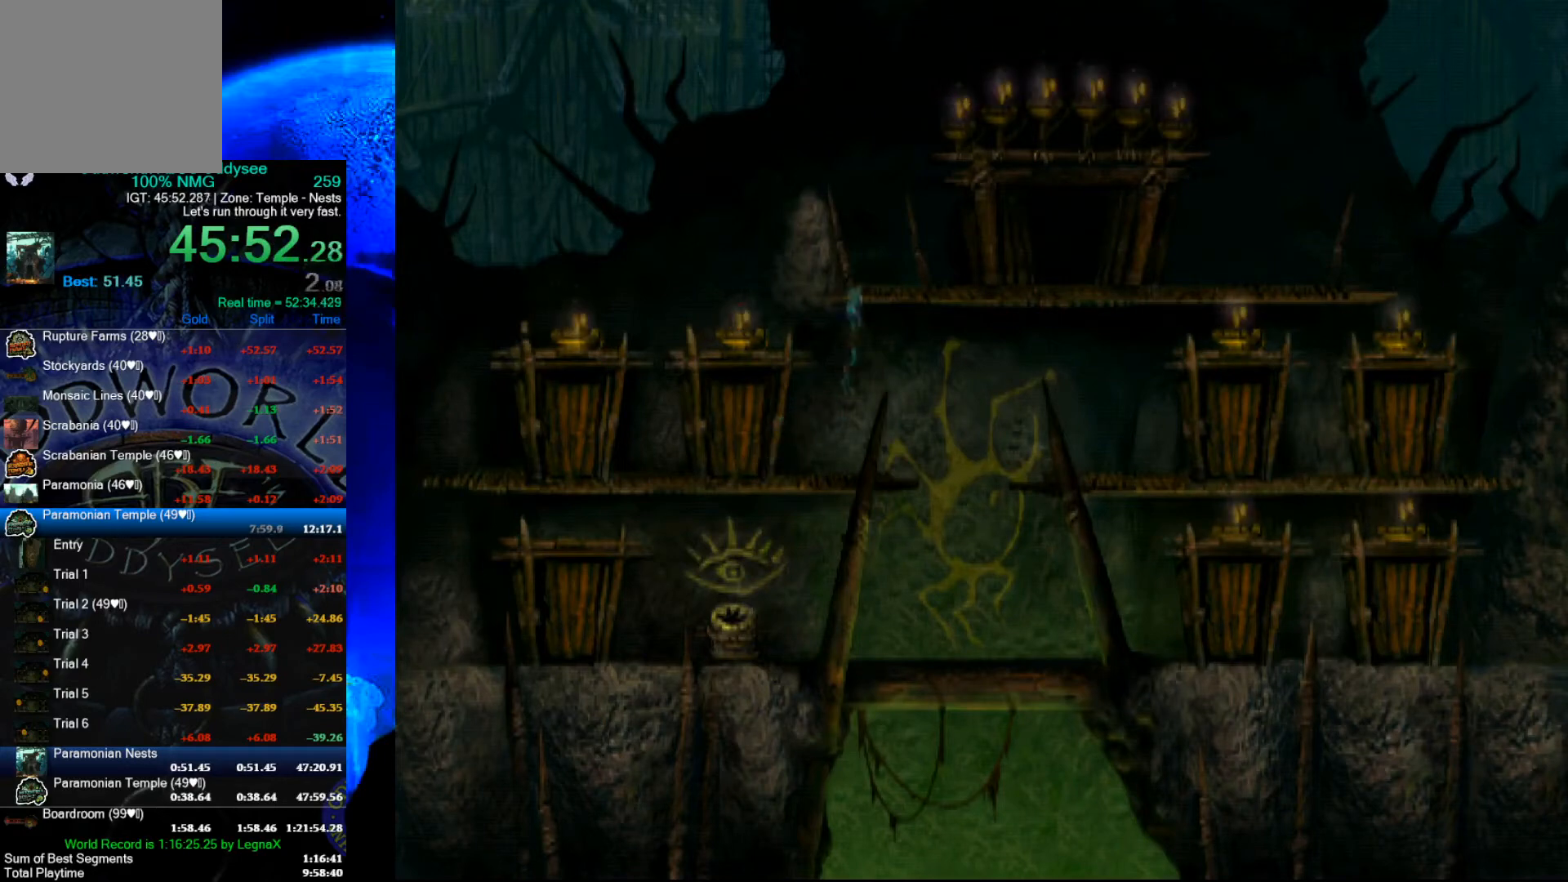
{"buttons": ["R1"], "left_stick": "right", "events": [[133, "left_stick", "center"], [233, "left_stick", "right"]]}